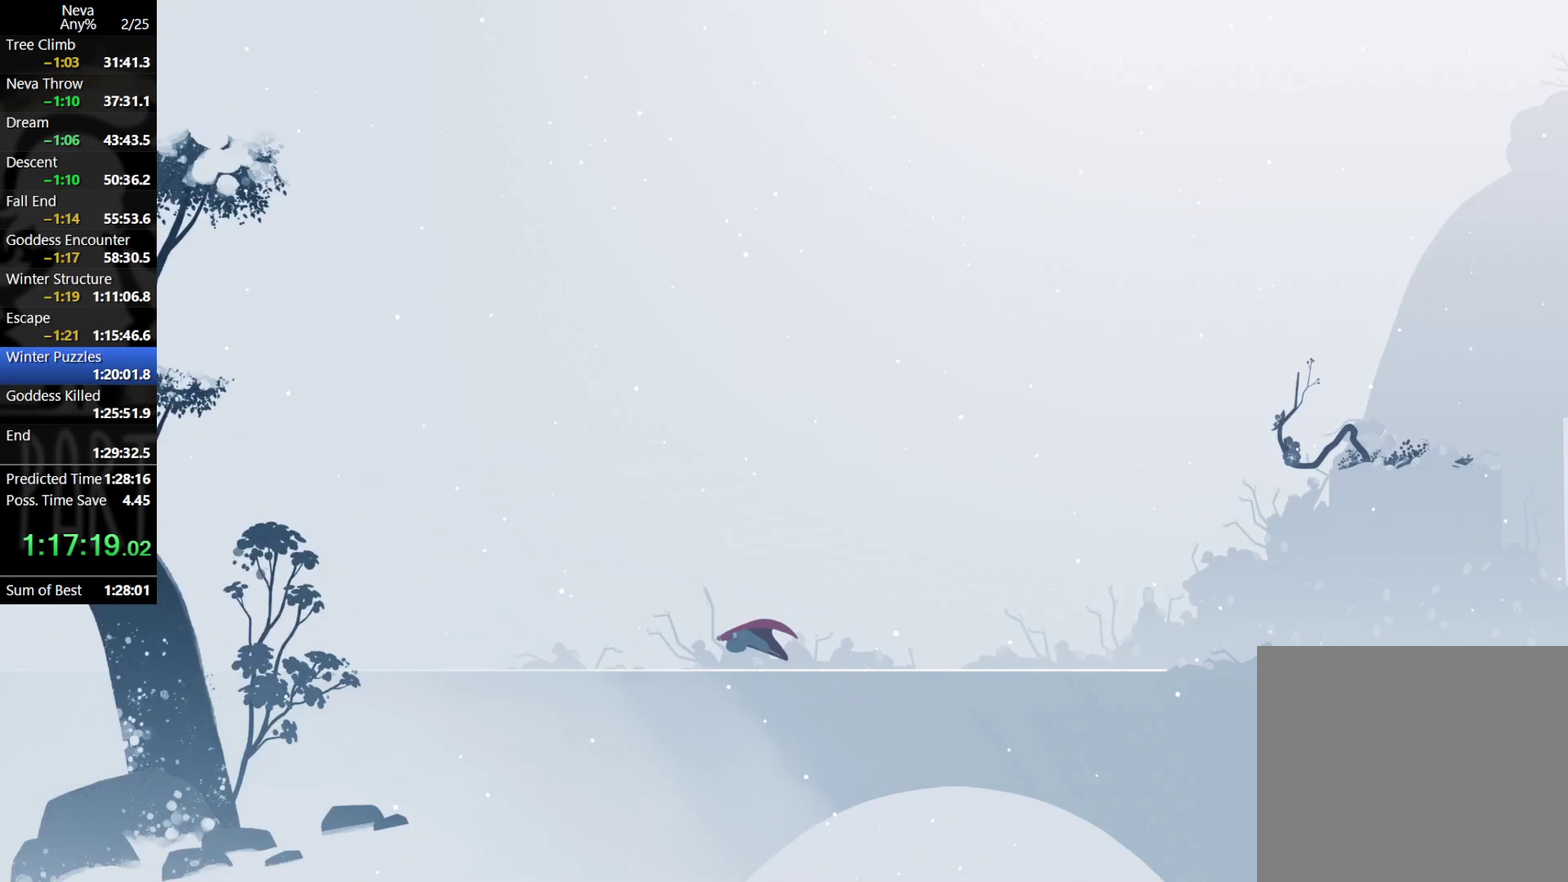
Gameplay with a controller (PlayStation layout); each line is a JSON object with the inputs held at the frame after it. "events" lists button and stick changes between this image and that frame as [ms after this image, input, new state], when the widget could be followed in between. Not read: R3 right_stick.
{"buttons": [], "left_stick": "left"}
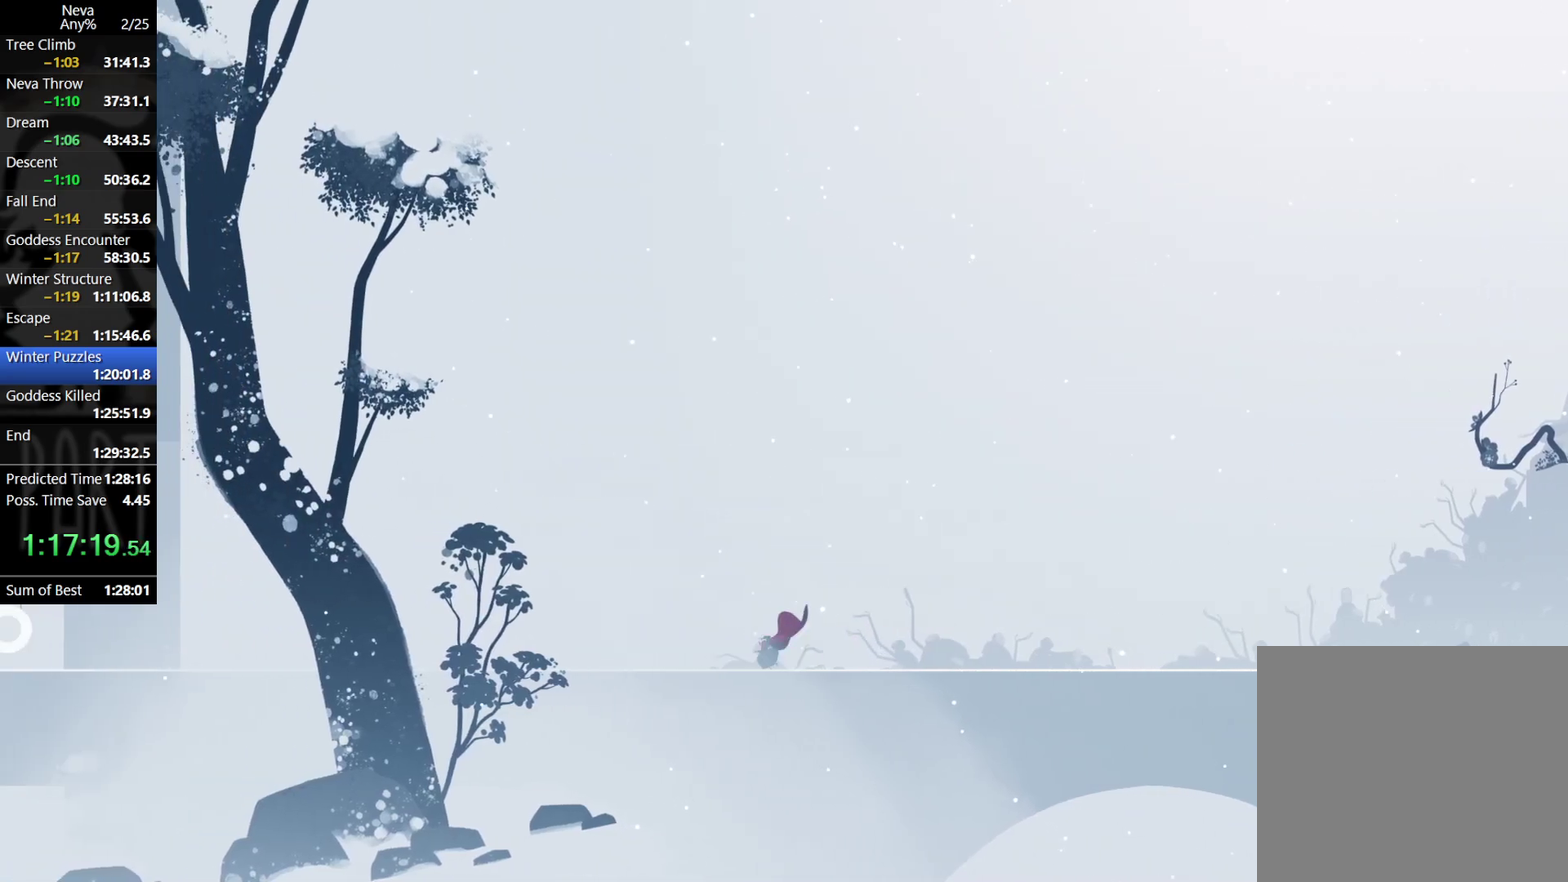
{"buttons": [], "left_stick": "left", "events": [[33, "CROSS", "down"], [50, "CIRCLE", "down"], [167, "CIRCLE", "up"], [200, "CROSS", "up"]]}
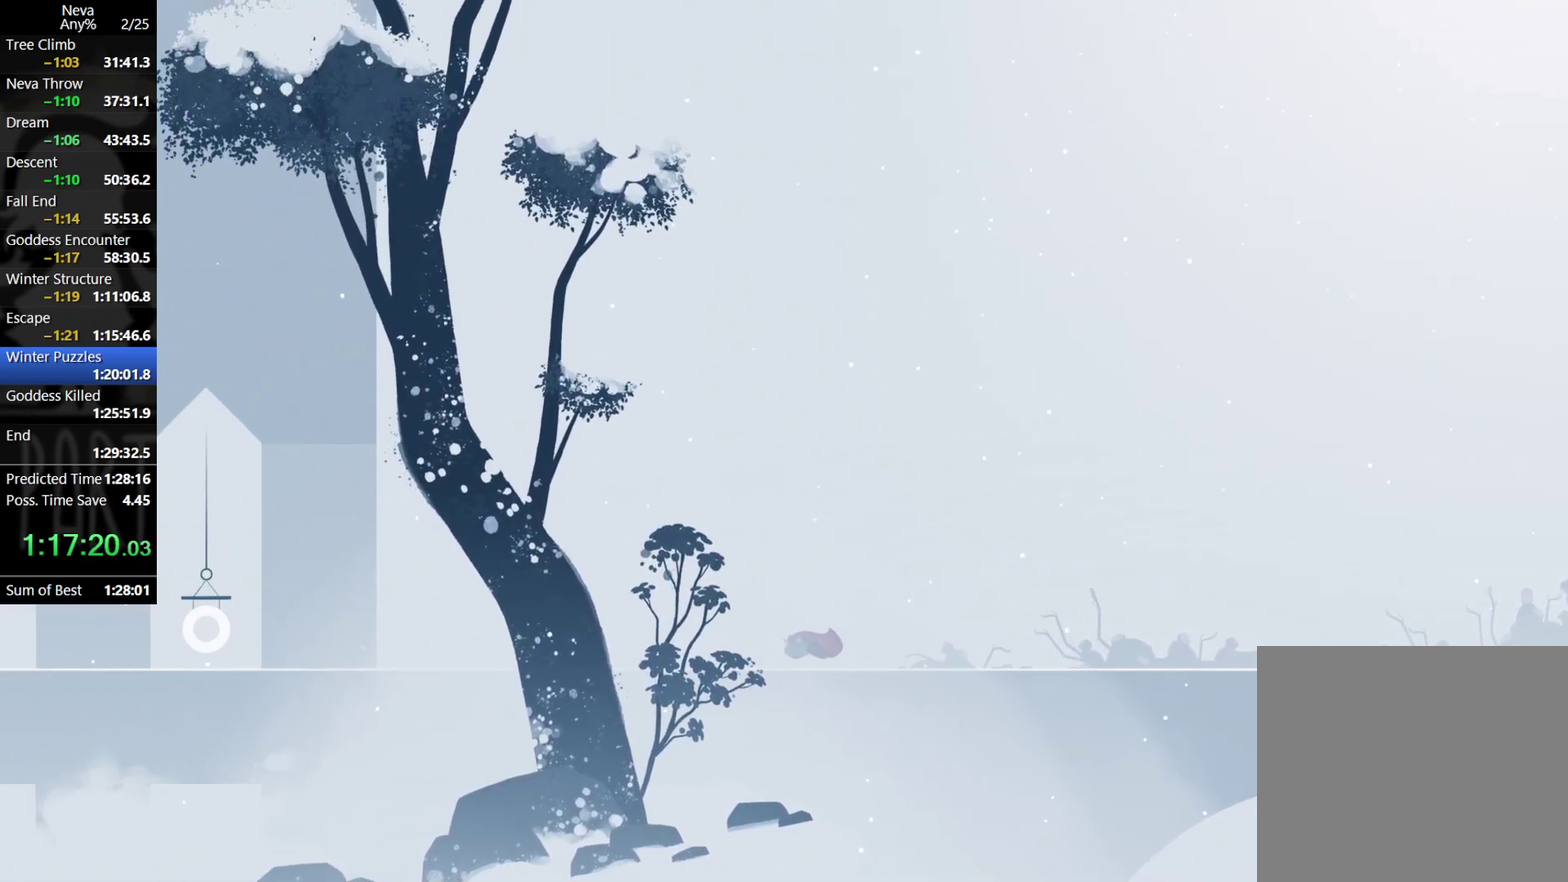
{"buttons": [], "left_stick": "left", "events": [[133, "CROSS", "down"], [167, "CIRCLE", "down"], [267, "CIRCLE", "up"], [317, "CROSS", "up"]]}
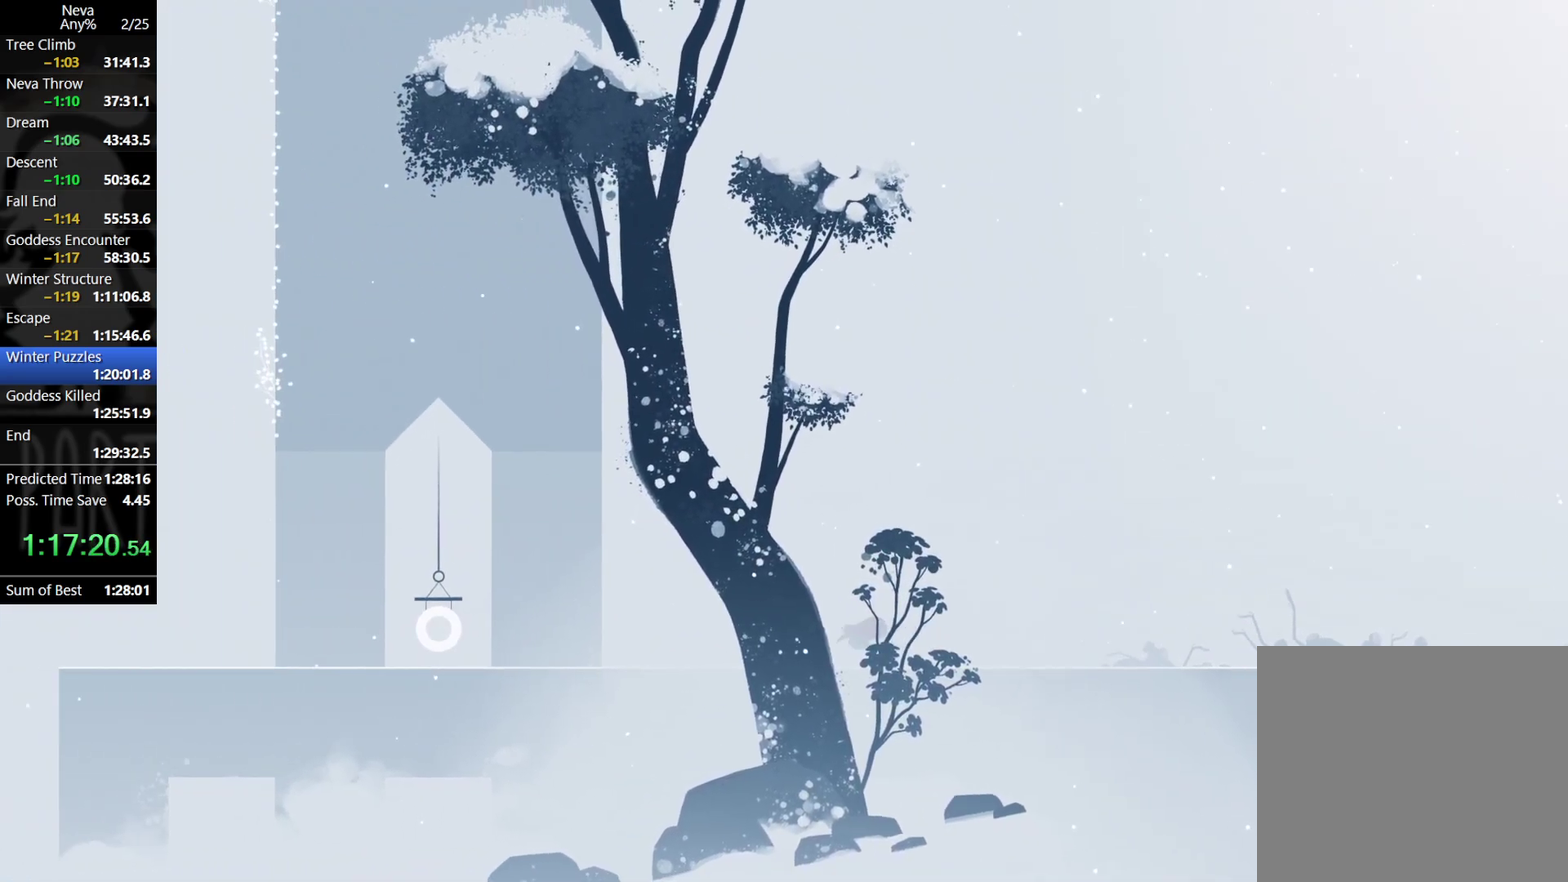
{"buttons": [], "left_stick": "left", "events": [[233, "CROSS", "down"], [250, "CIRCLE", "down"], [367, "CIRCLE", "up"], [400, "CROSS", "up"]]}
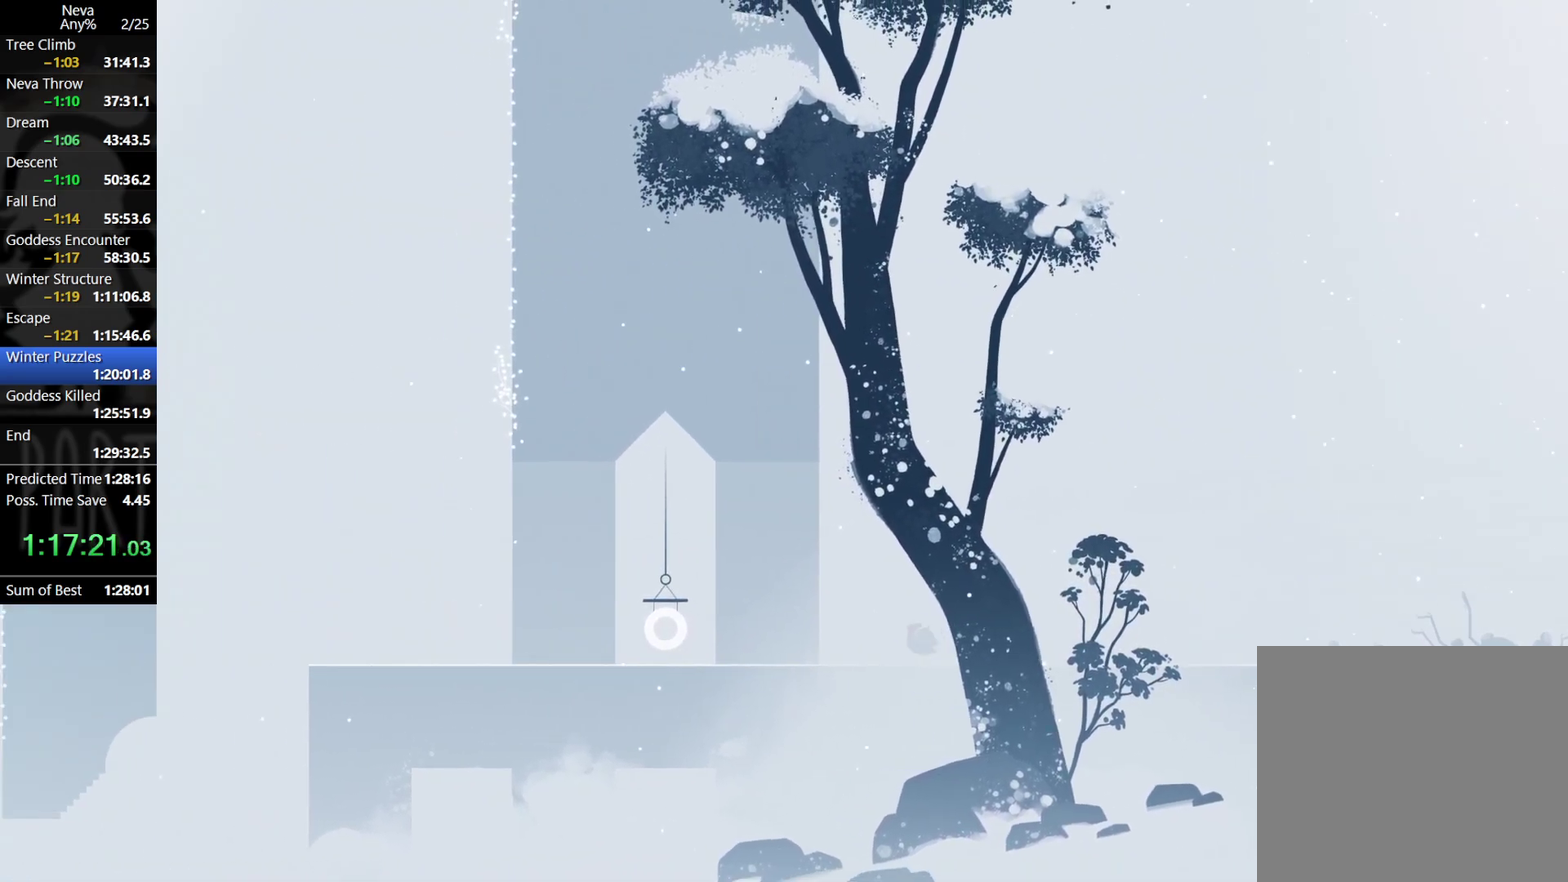
{"buttons": [], "left_stick": "left", "events": [[350, "CROSS", "down"], [400, "CIRCLE", "down"], [467, "CROSS", "up"], [483, "CIRCLE", "up"]]}
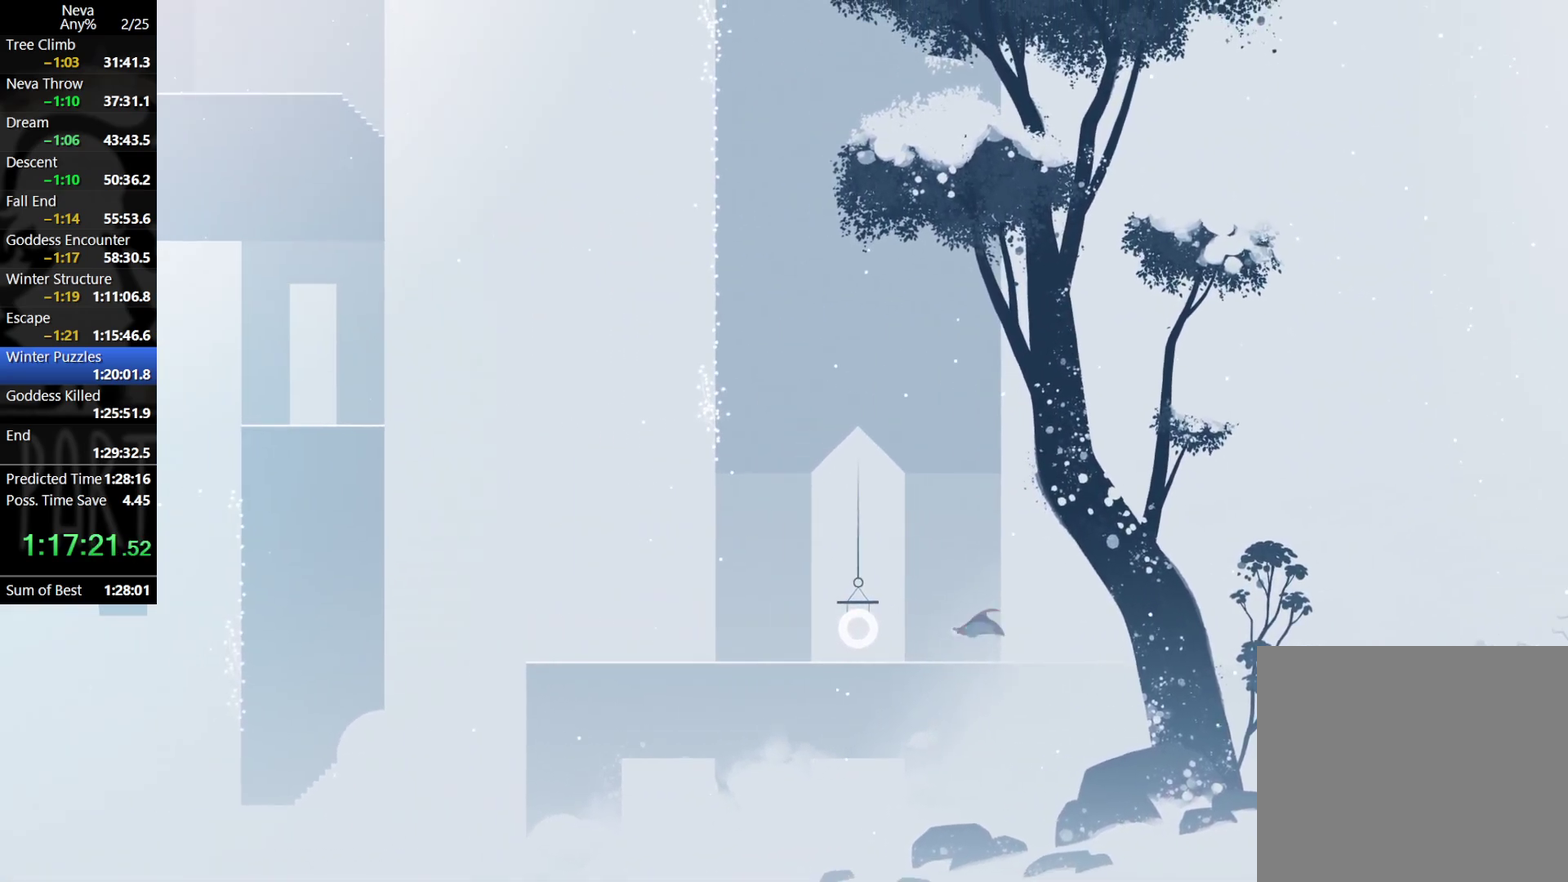
{"buttons": [], "left_stick": "left", "events": [[133, "SQUARE", "down"], [200, "SQUARE", "up"]]}
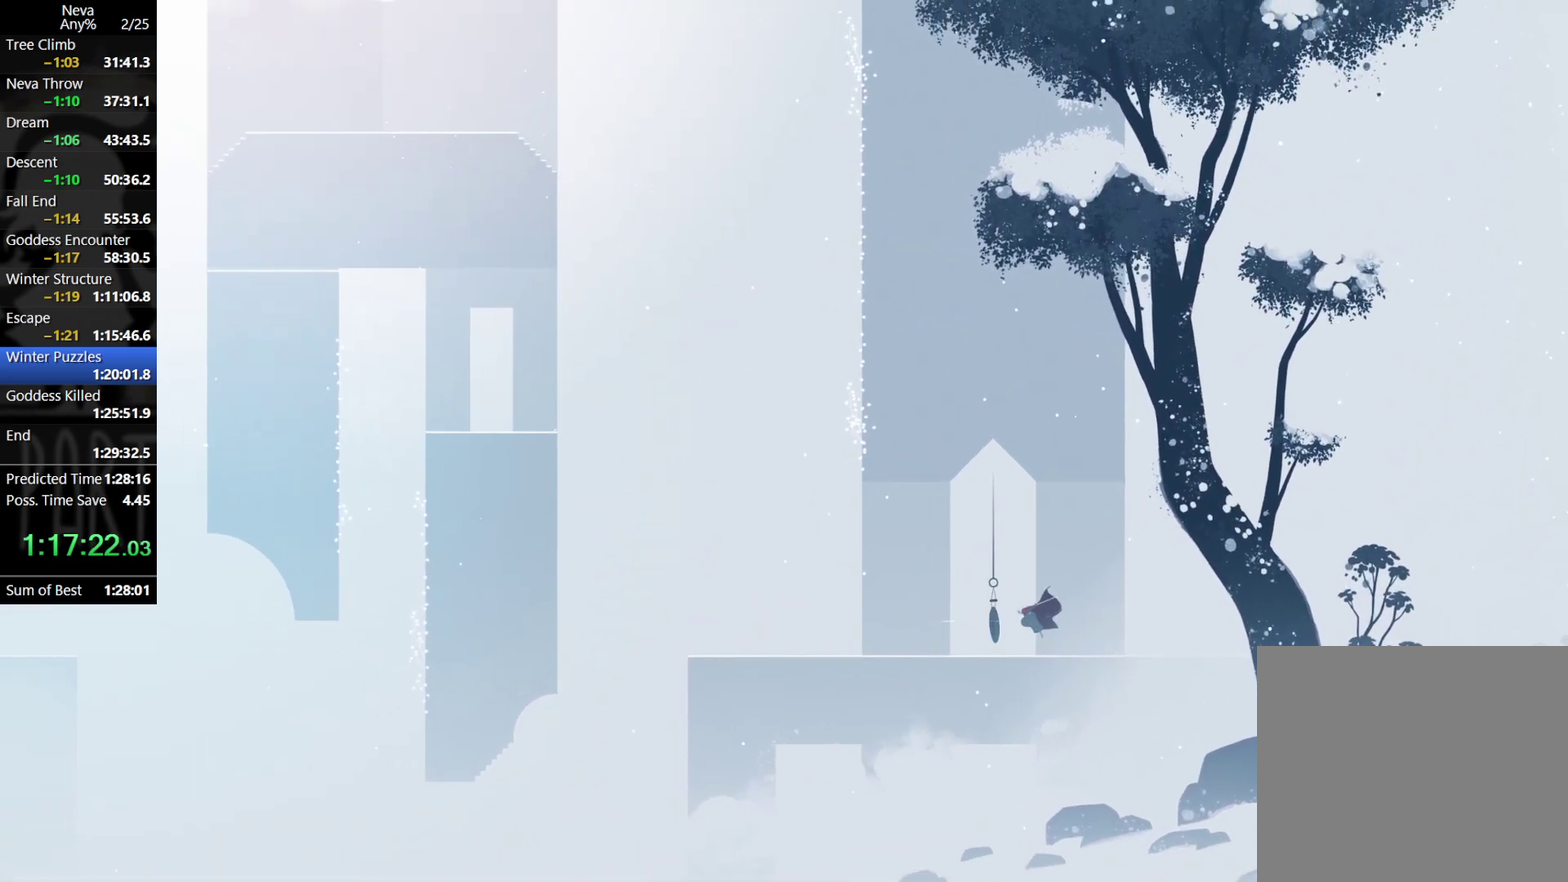
{"buttons": [], "left_stick": "left", "events": [[300, "CROSS", "down"], [333, "CIRCLE", "down"], [433, "CIRCLE", "up"], [467, "CROSS", "up"]]}
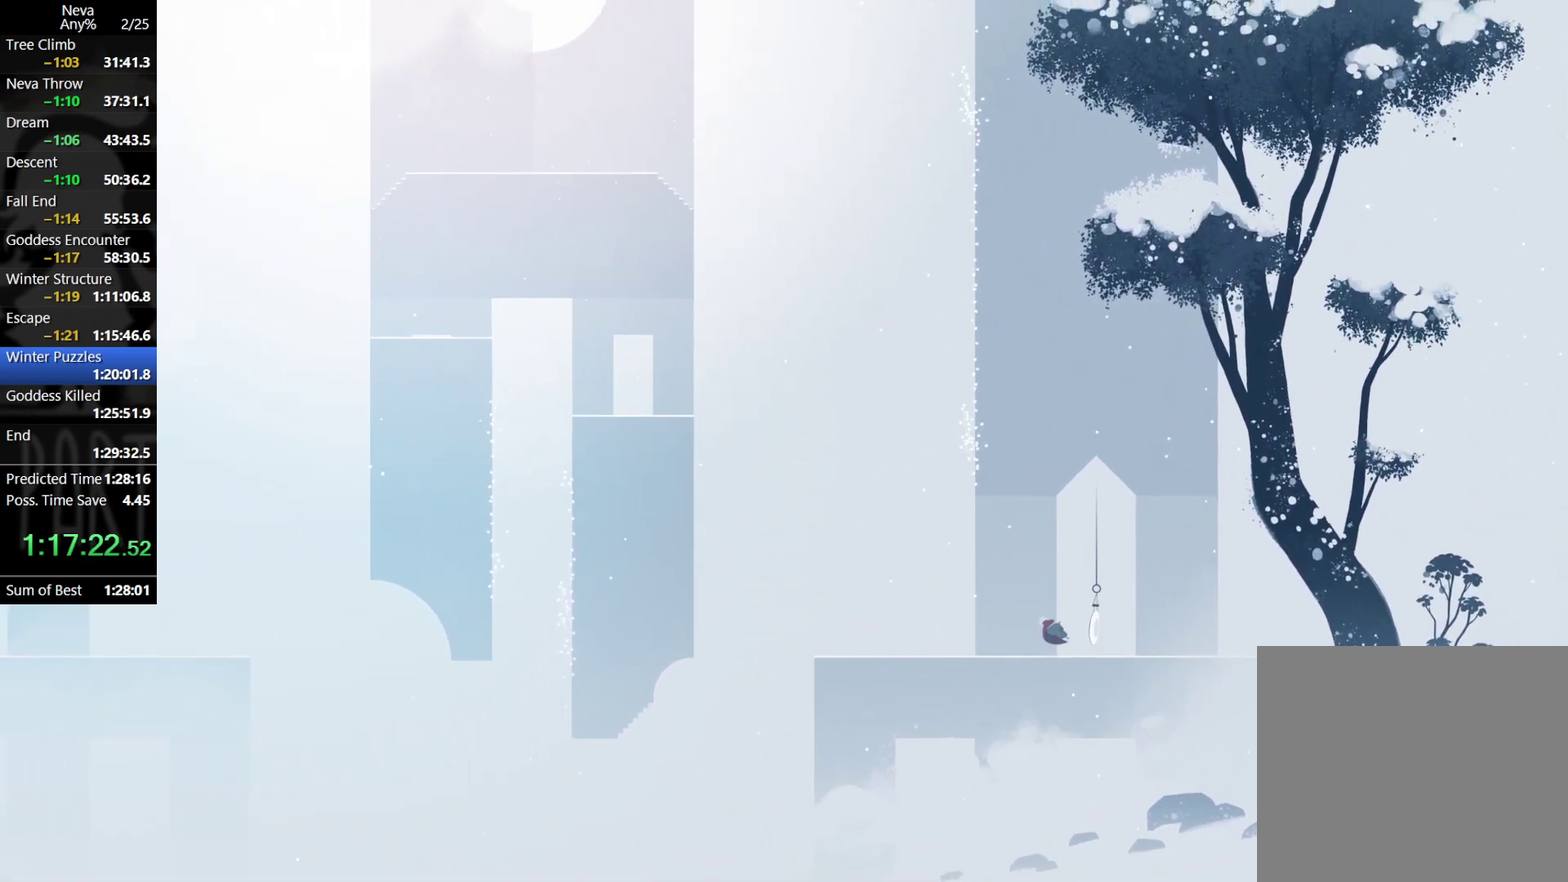
{"buttons": ["CIRCLE"], "left_stick": "left", "events": [[433, "CIRCLE", "down"]]}
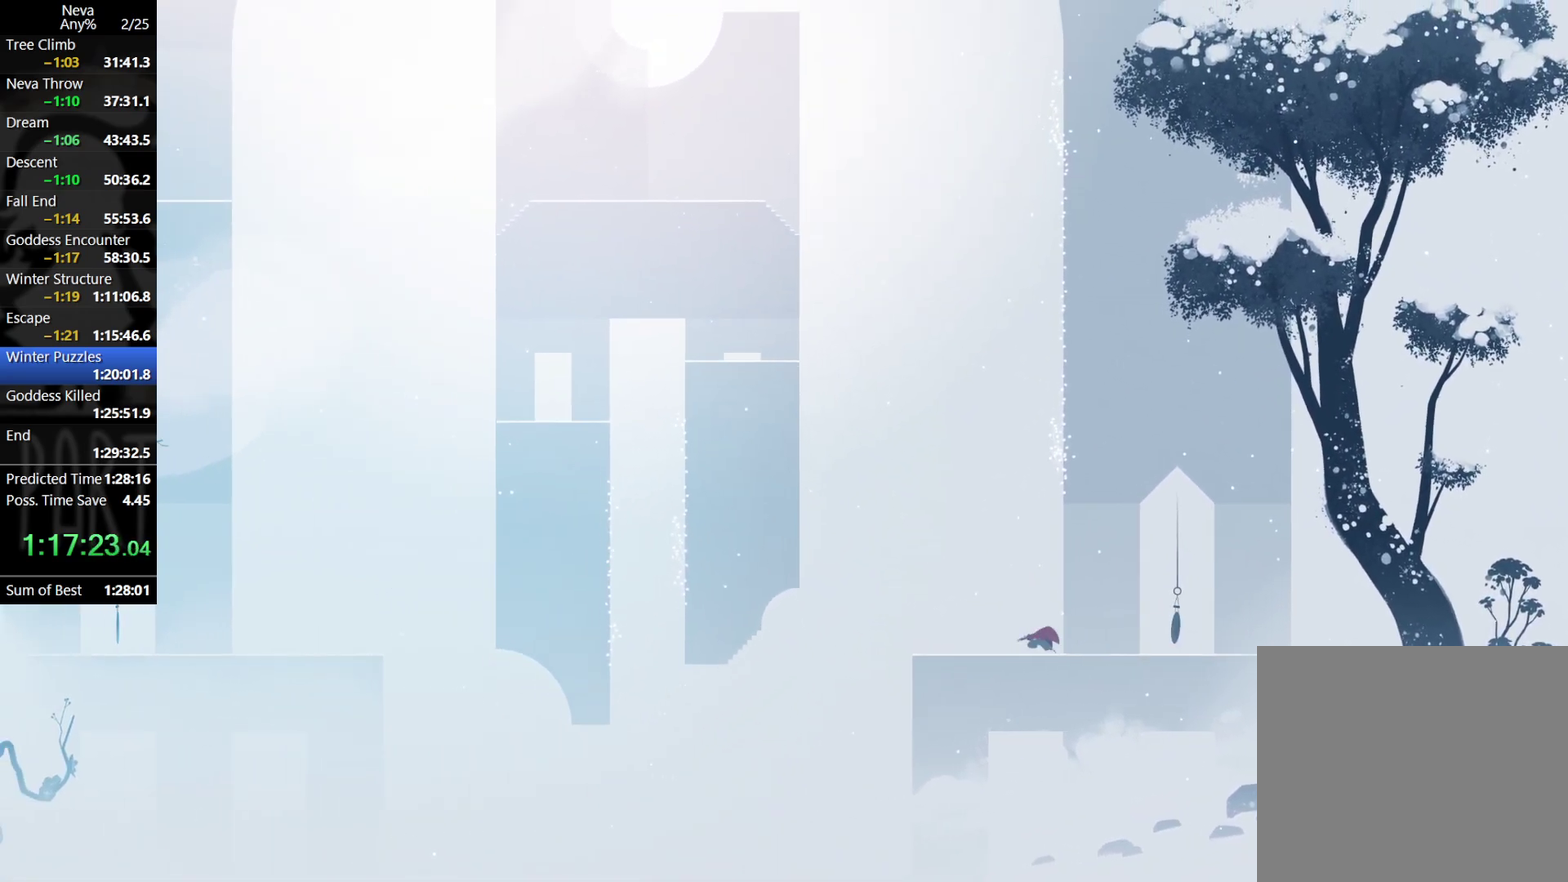
{"buttons": [], "left_stick": "left", "events": [[17, "CIRCLE", "up"]]}
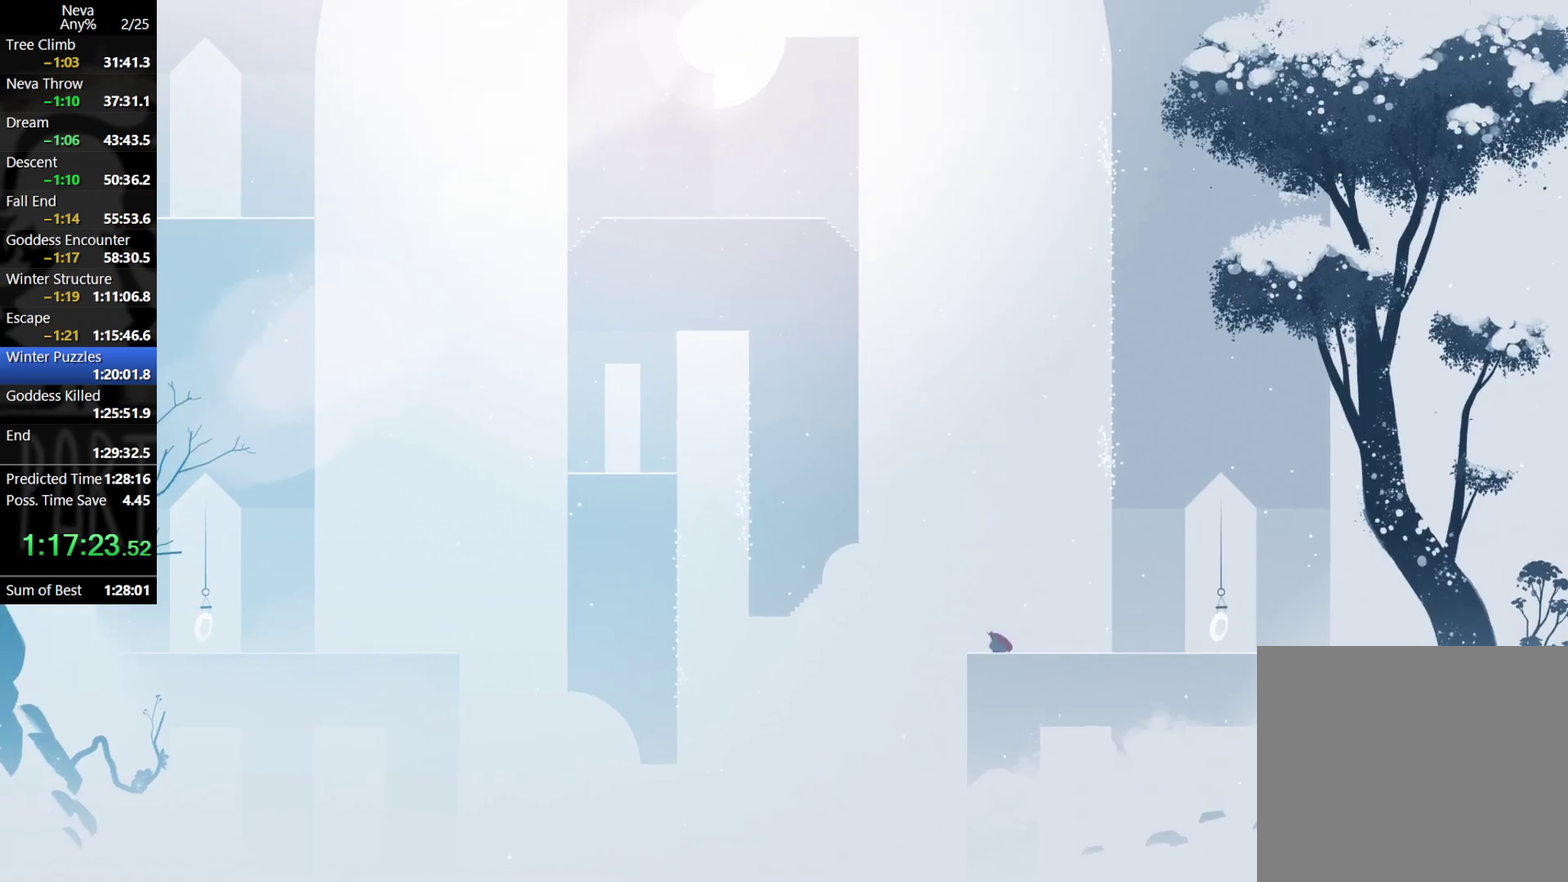
{"buttons": ["CROSS"], "left_stick": "left", "events": [[317, "CROSS", "down"]]}
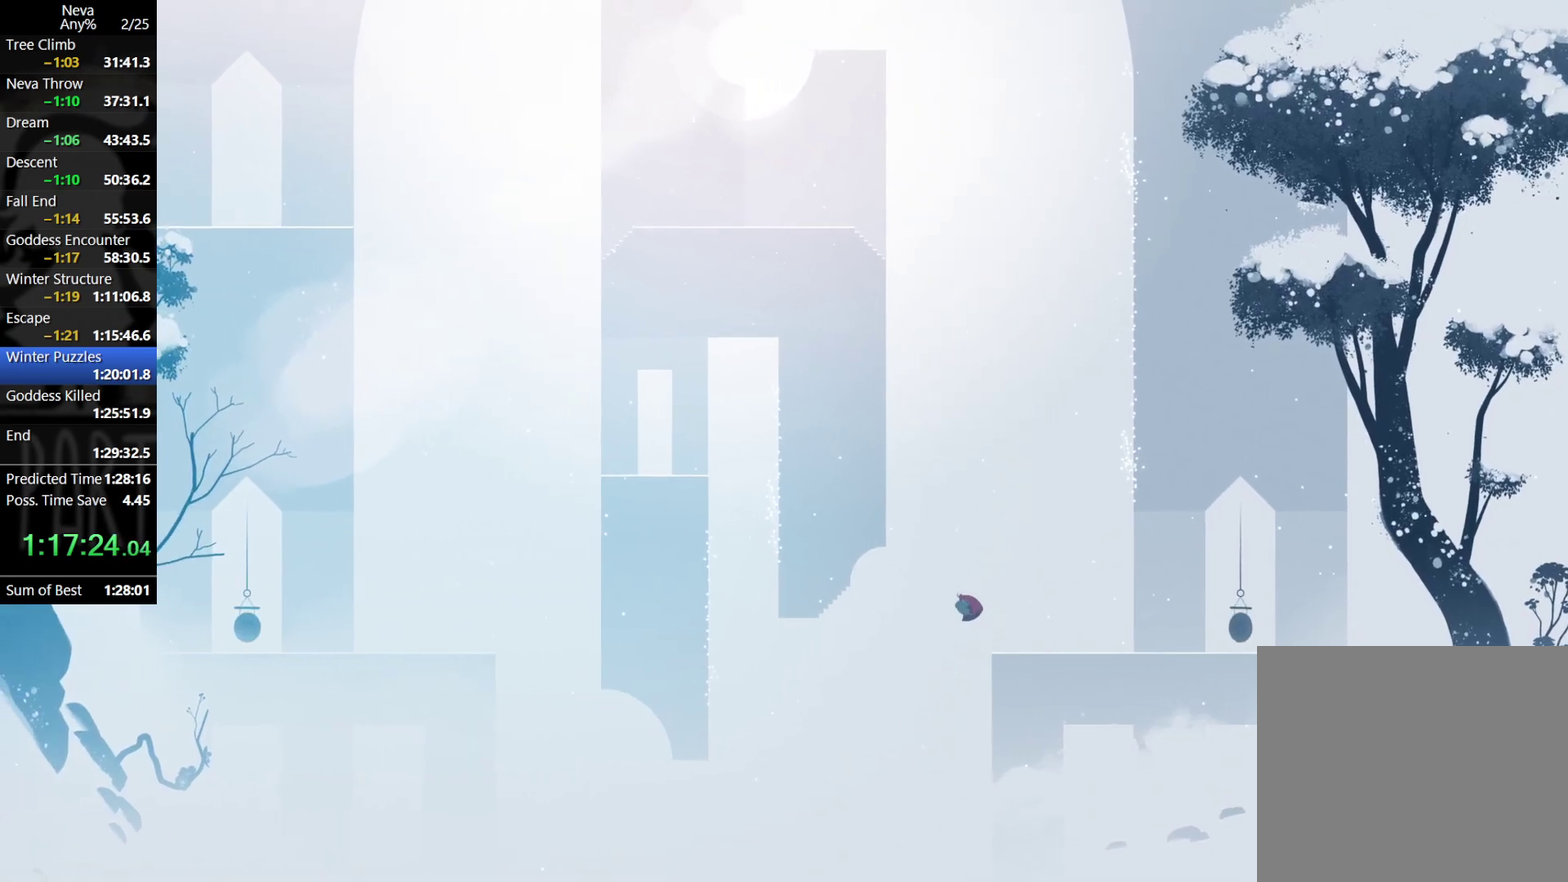
{"buttons": [], "left_stick": "left", "events": [[233, "CROSS", "up"]]}
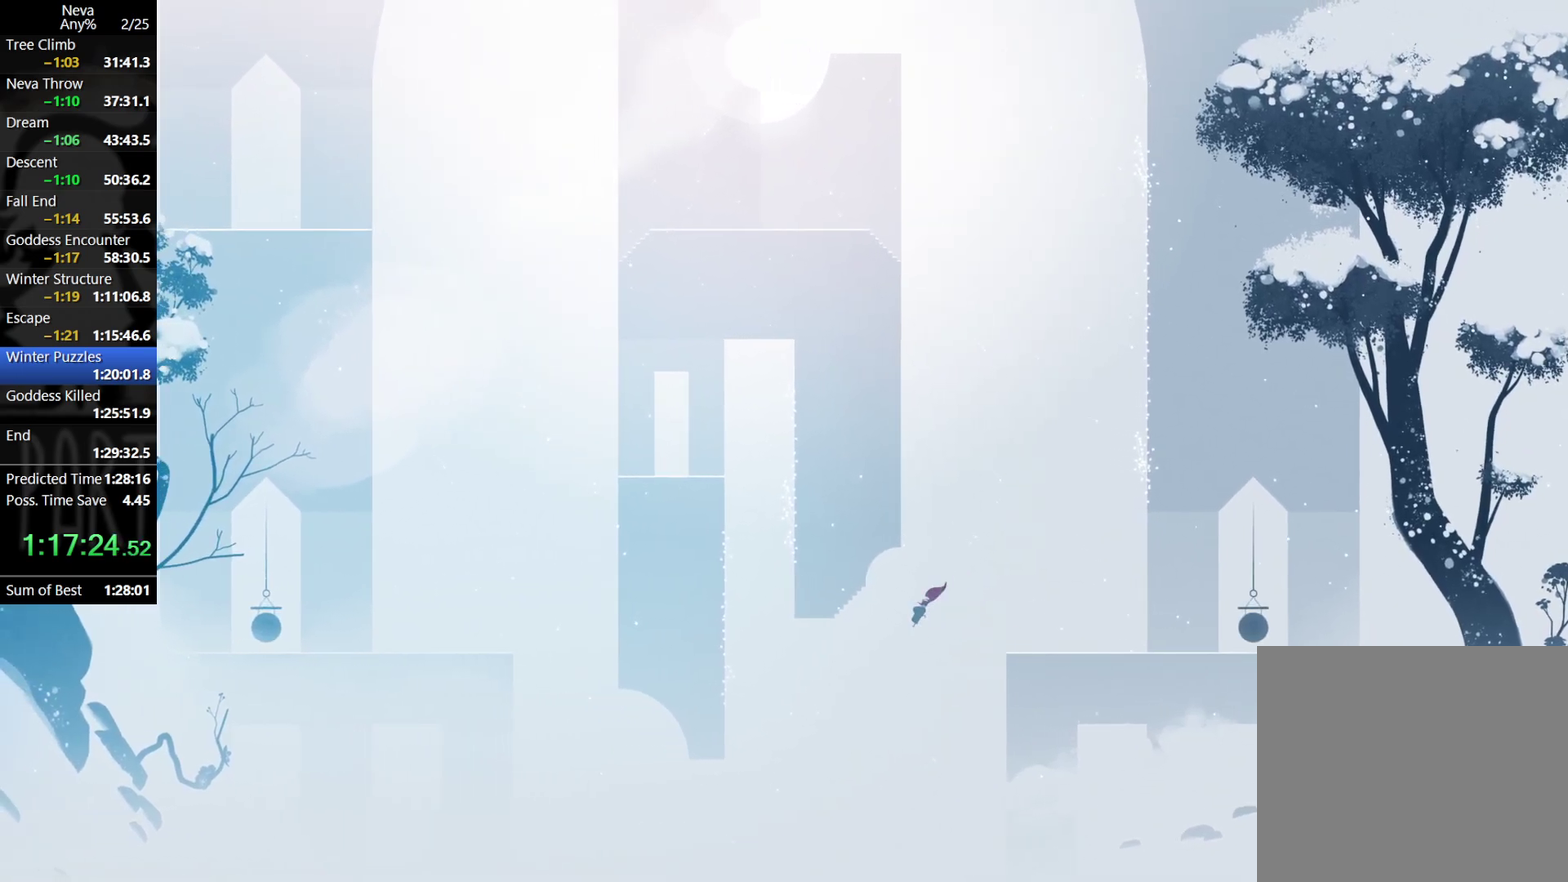
{"buttons": [], "left_stick": "left", "events": [[200, "CIRCLE", "down"], [300, "CIRCLE", "up"]]}
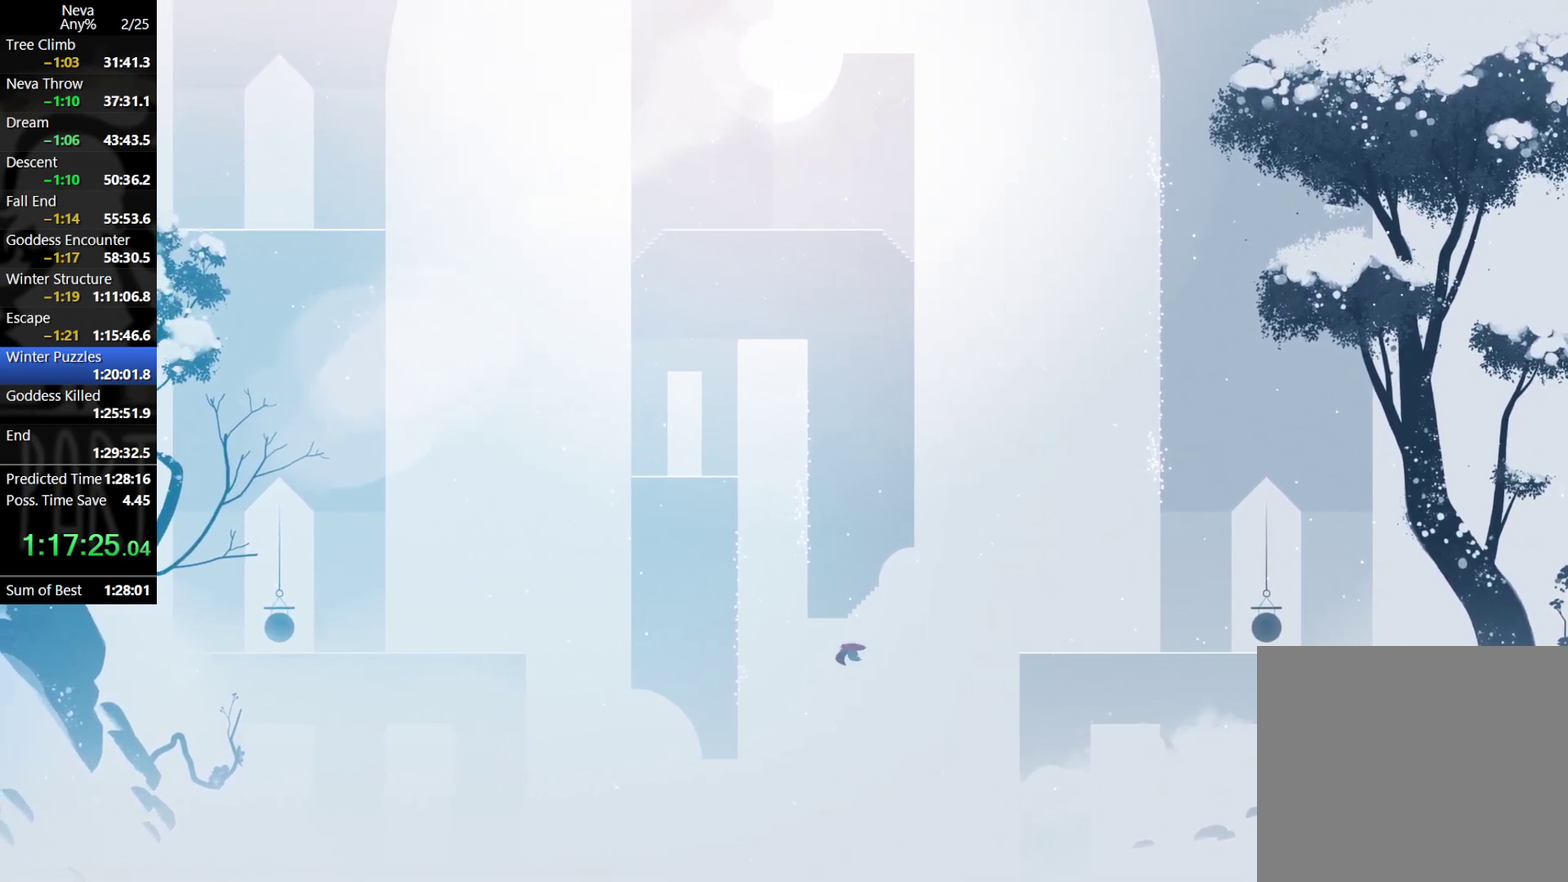
{"buttons": ["CROSS"], "left_stick": "left", "events": [[250, "CROSS", "down"]]}
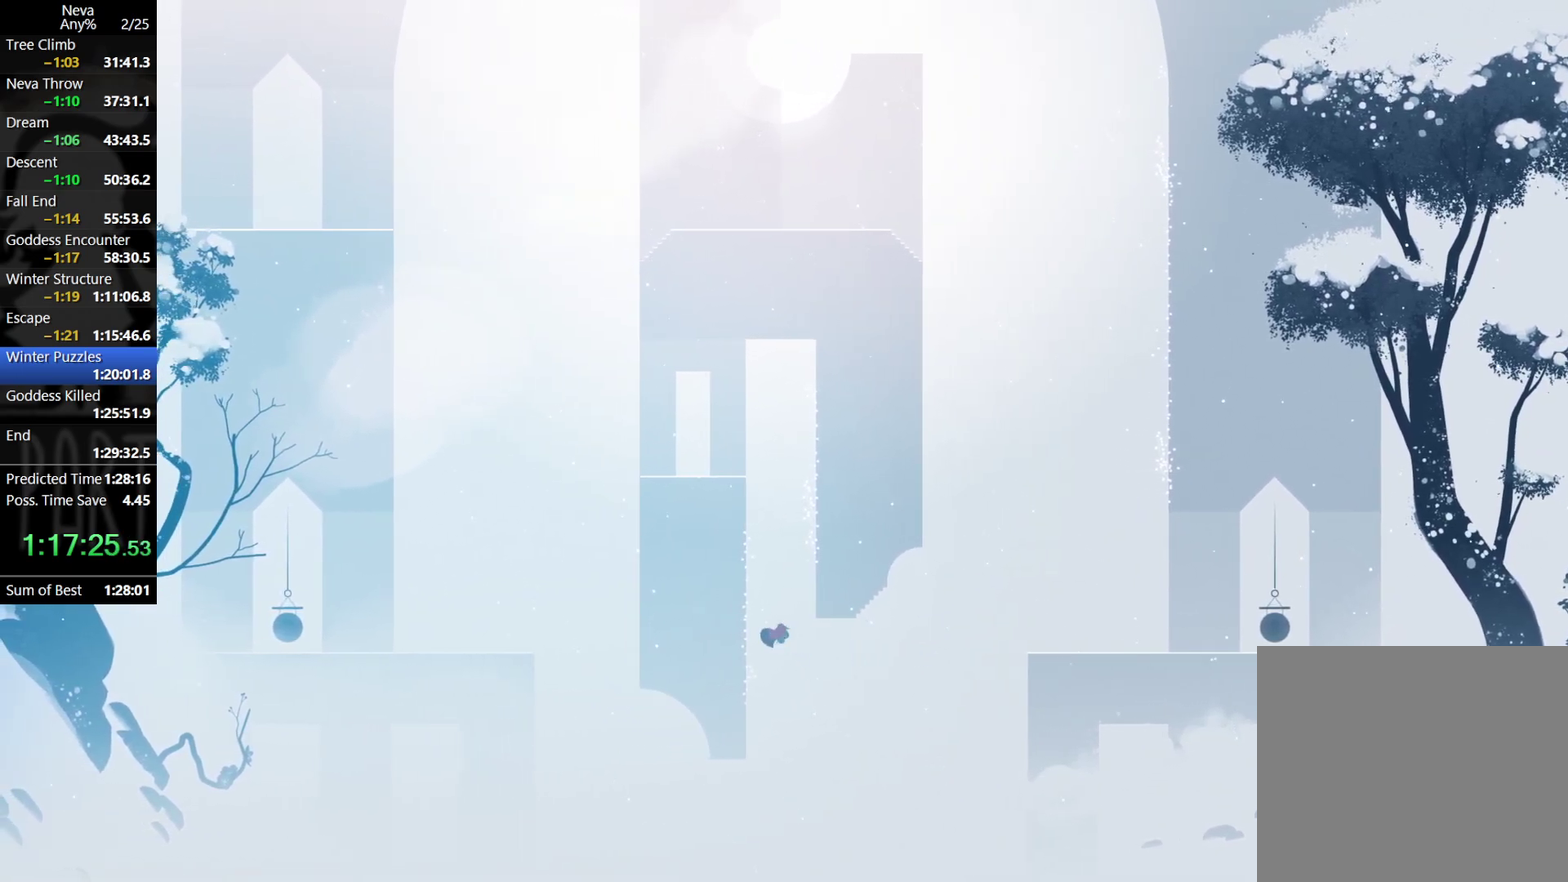
{"buttons": ["CROSS"], "left_stick": "center", "events": [[317, "CROSS", "up"], [433, "left_stick", "up"], [483, "CROSS", "down"], [500, "left_stick", "center"]]}
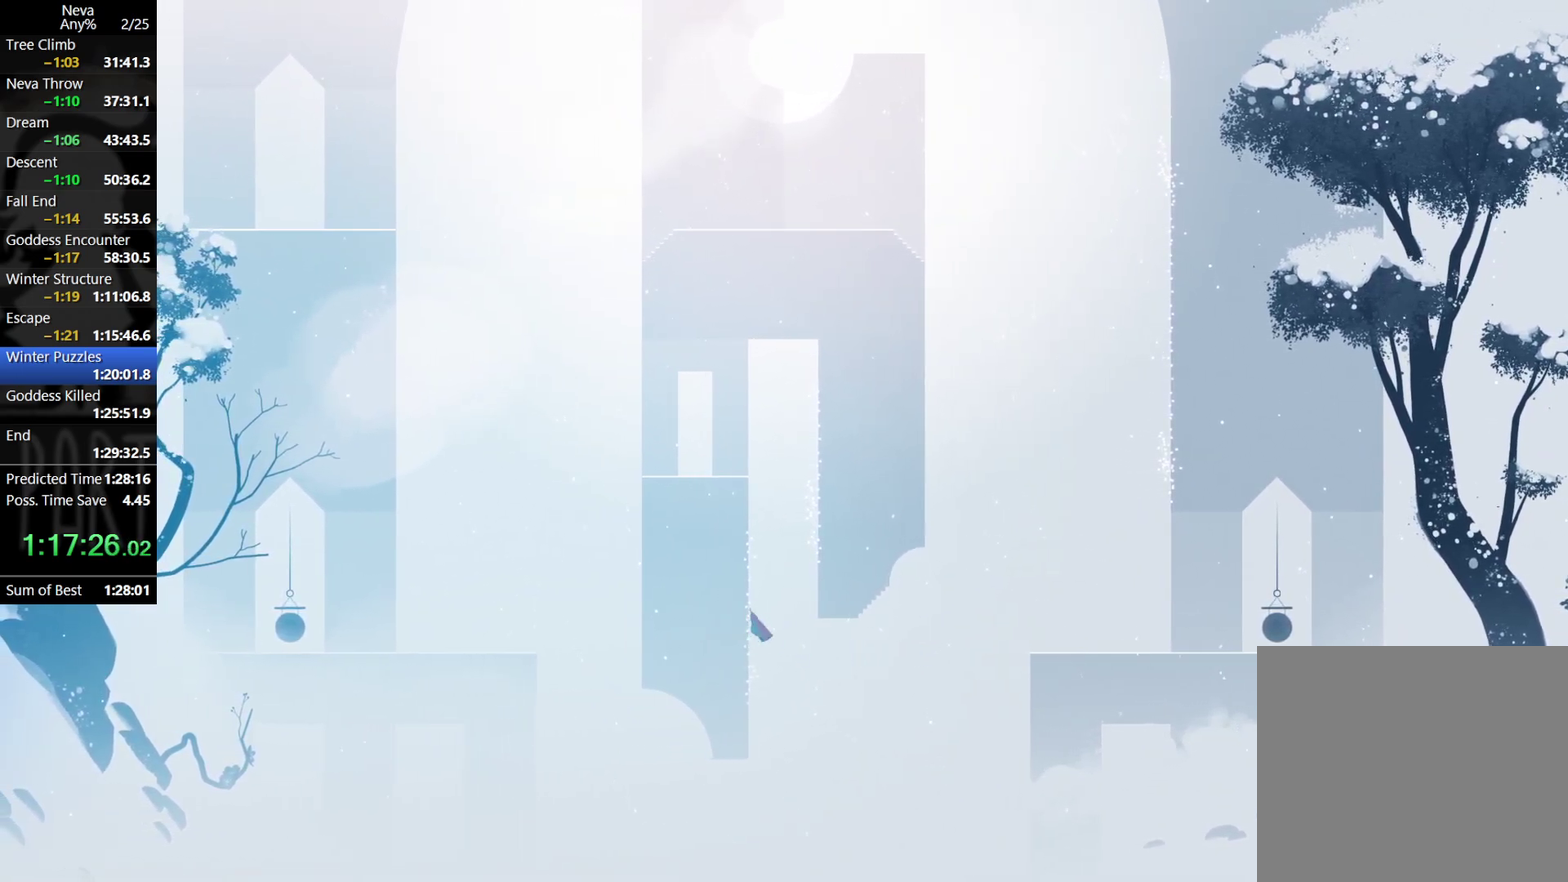
{"buttons": [], "left_stick": "left", "events": [[67, "CROSS", "up"], [117, "CROSS", "down"], [350, "CROSS", "up"], [350, "left_stick", "left"]]}
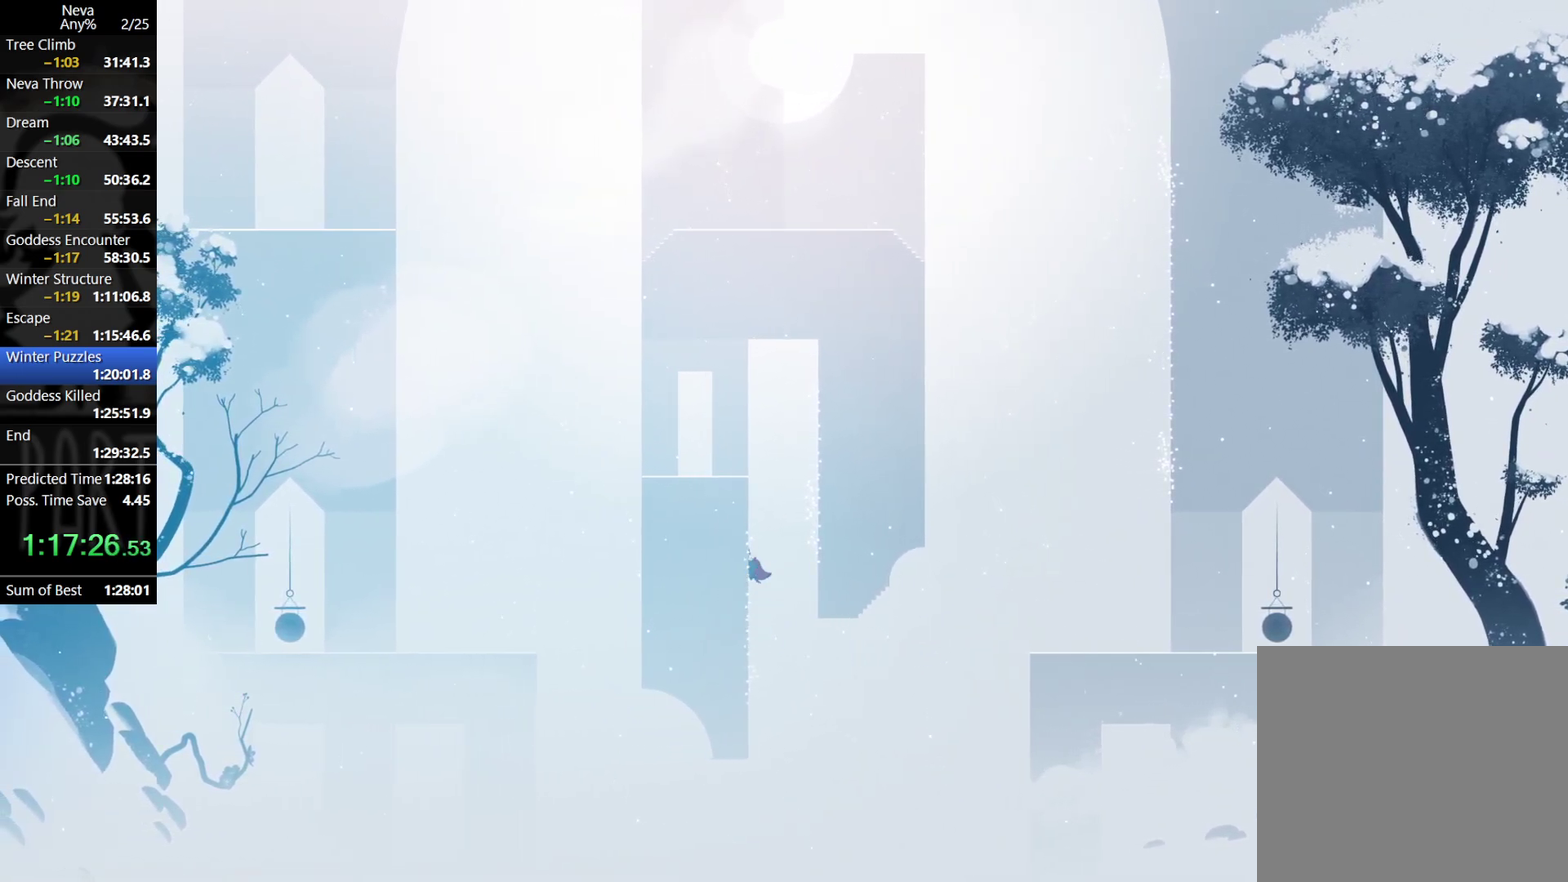
{"buttons": [], "left_stick": "right", "events": [[67, "left_stick", "center"], [150, "CROSS", "down"], [167, "left_stick", "right"], [217, "CROSS", "up"], [300, "CROSS", "down"], [417, "CROSS", "up"]]}
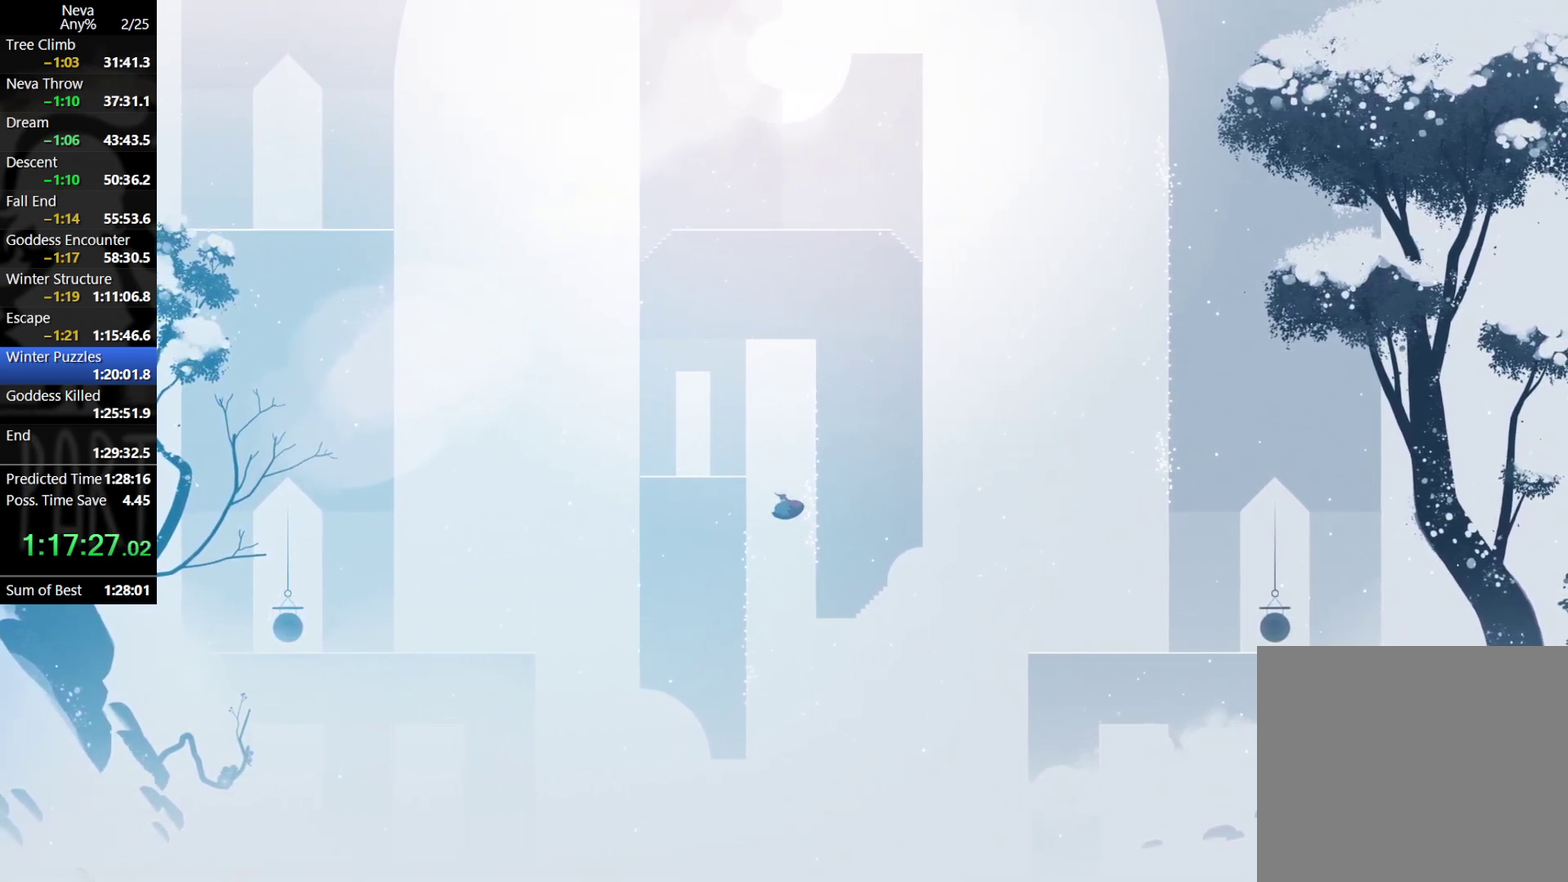
{"buttons": [], "left_stick": "left", "events": [[400, "left_stick", "left"], [417, "CROSS", "down"], [483, "CROSS", "up"]]}
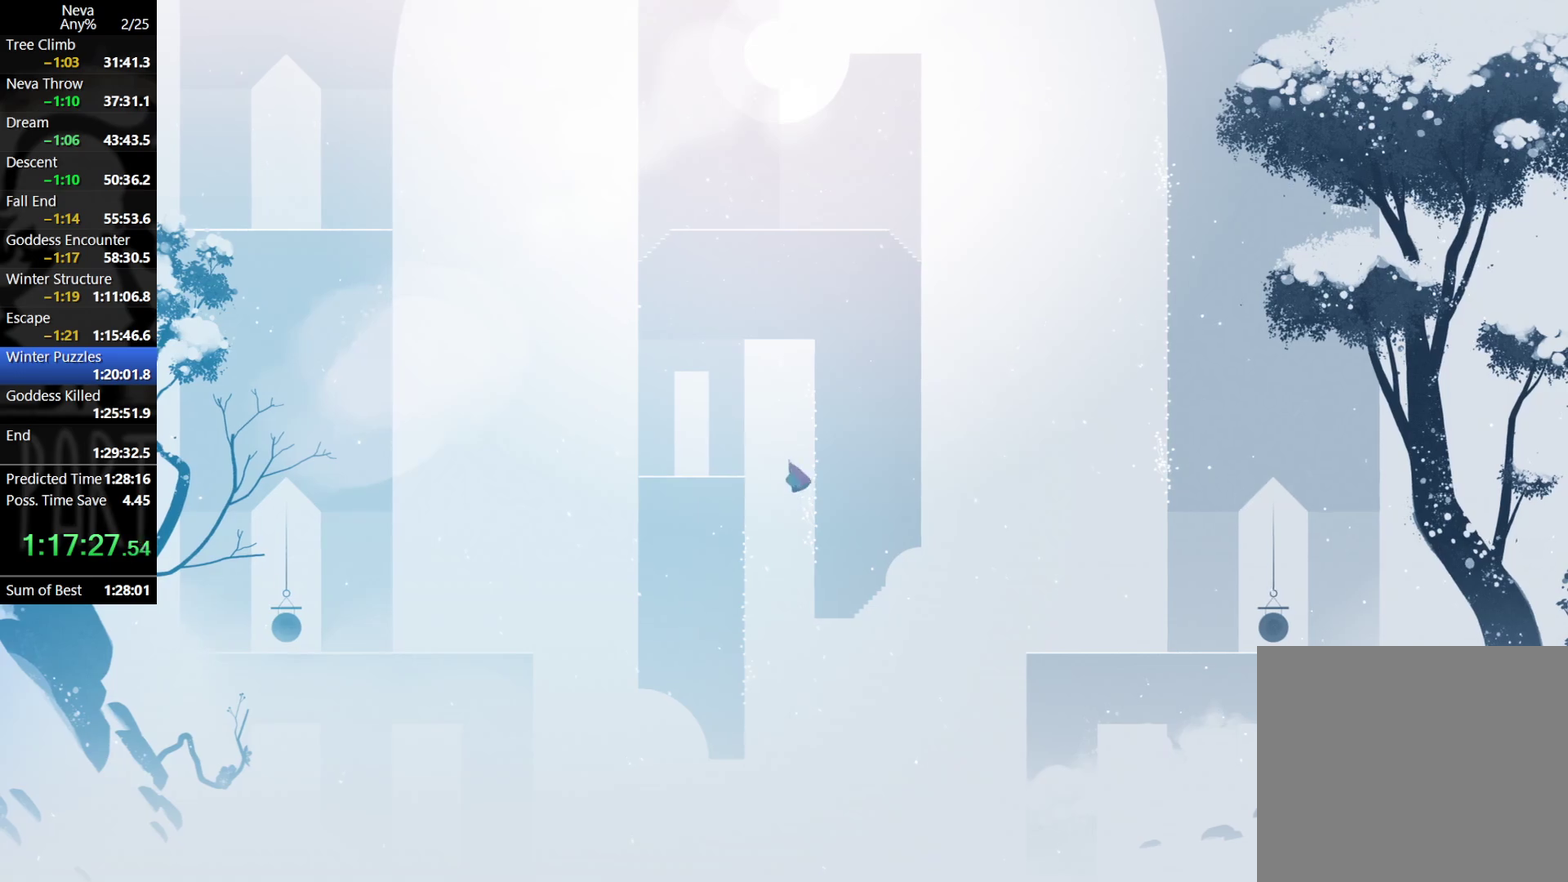
{"buttons": [], "left_stick": "left", "events": [[50, "CROSS", "down"], [133, "CROSS", "up"], [200, "CIRCLE", "down"], [250, "CIRCLE", "up"]]}
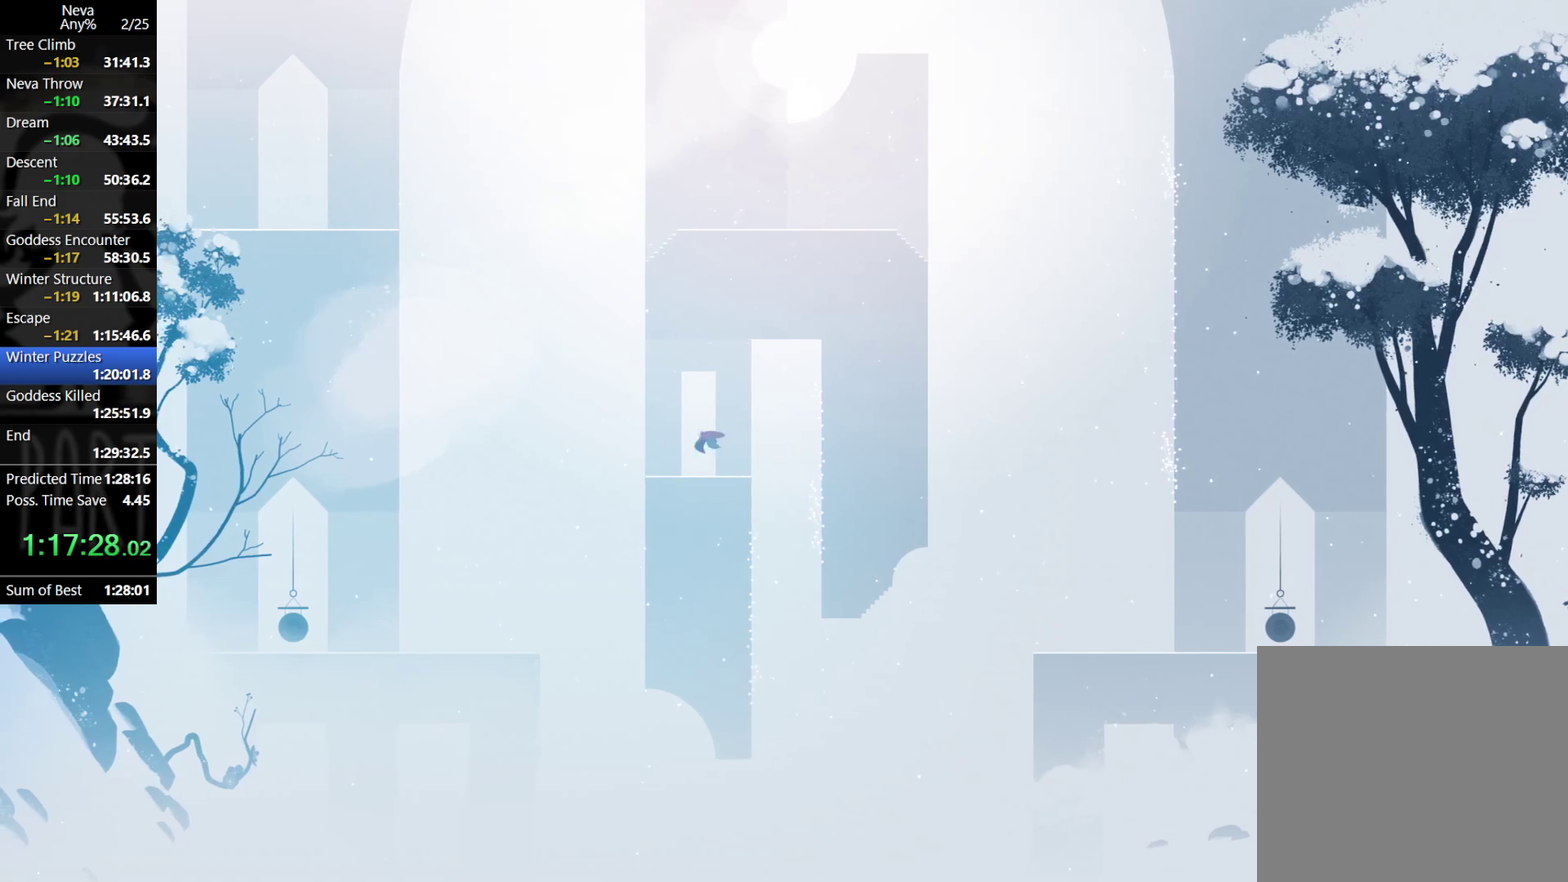
{"buttons": ["CROSS", "CIRCLE"], "left_stick": "left", "events": [[67, "left_stick", "right"], [150, "left_stick", "left"], [417, "CIRCLE", "down"], [417, "CROSS", "down"]]}
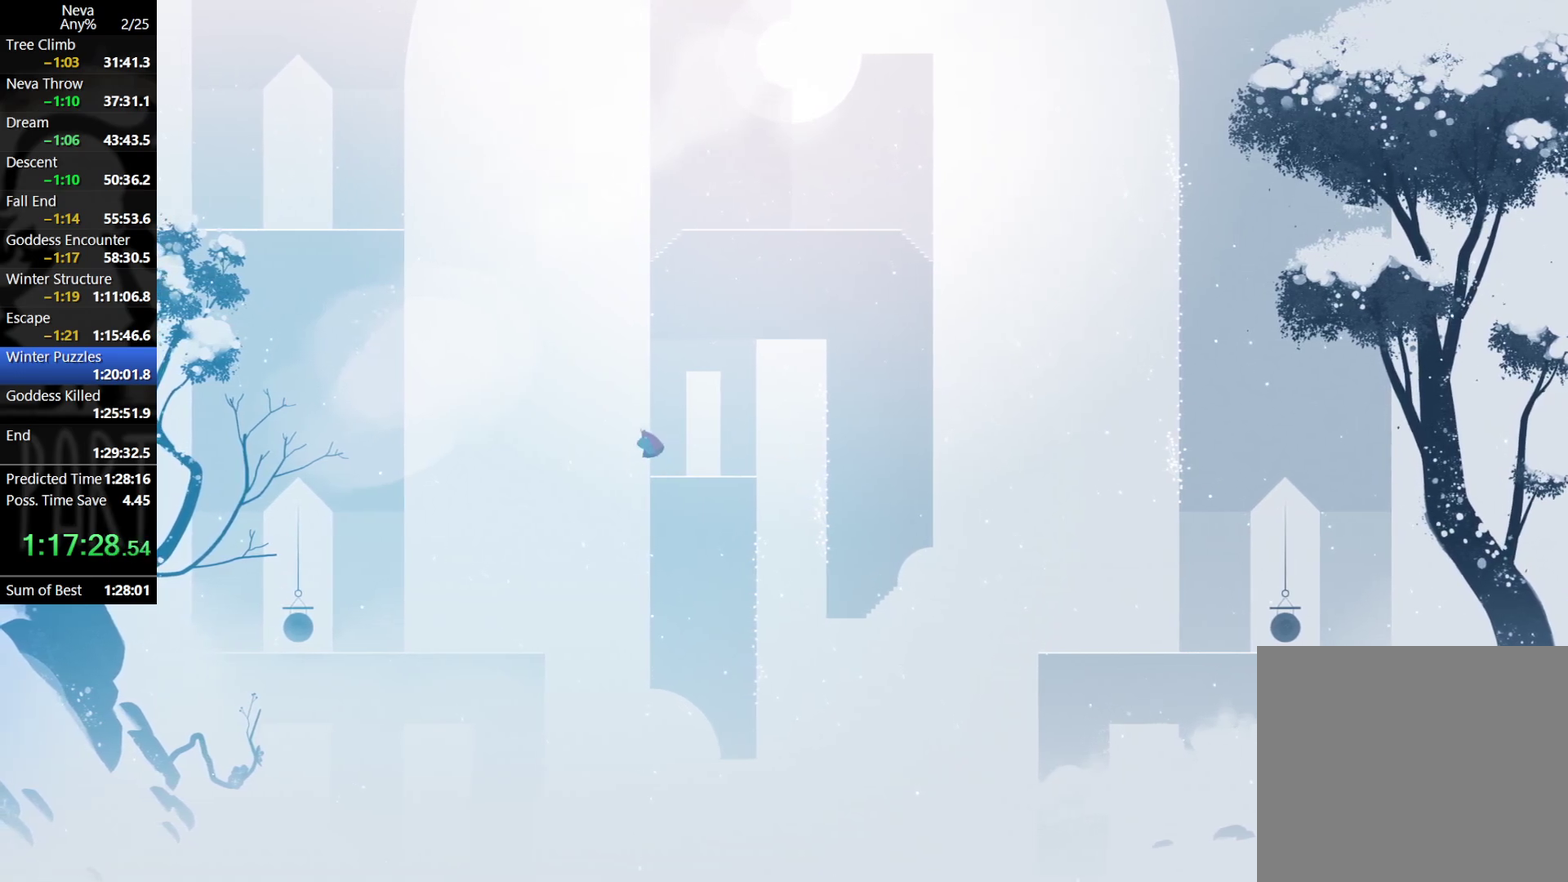
{"buttons": [], "left_stick": "left", "events": [[33, "CIRCLE", "up"], [67, "CROSS", "up"]]}
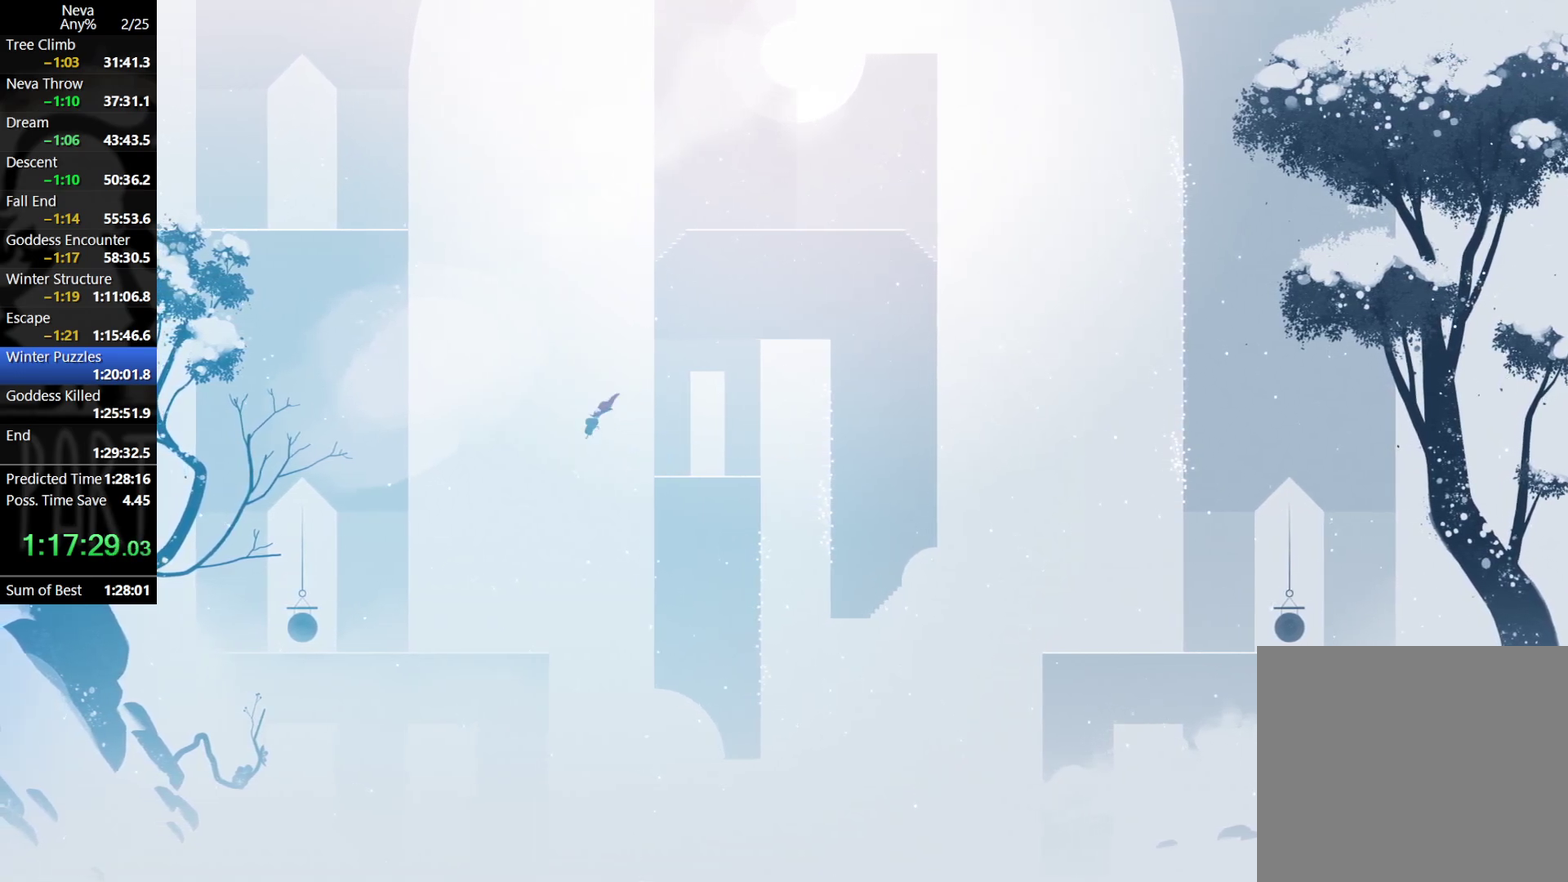
{"buttons": [], "left_stick": "left", "events": []}
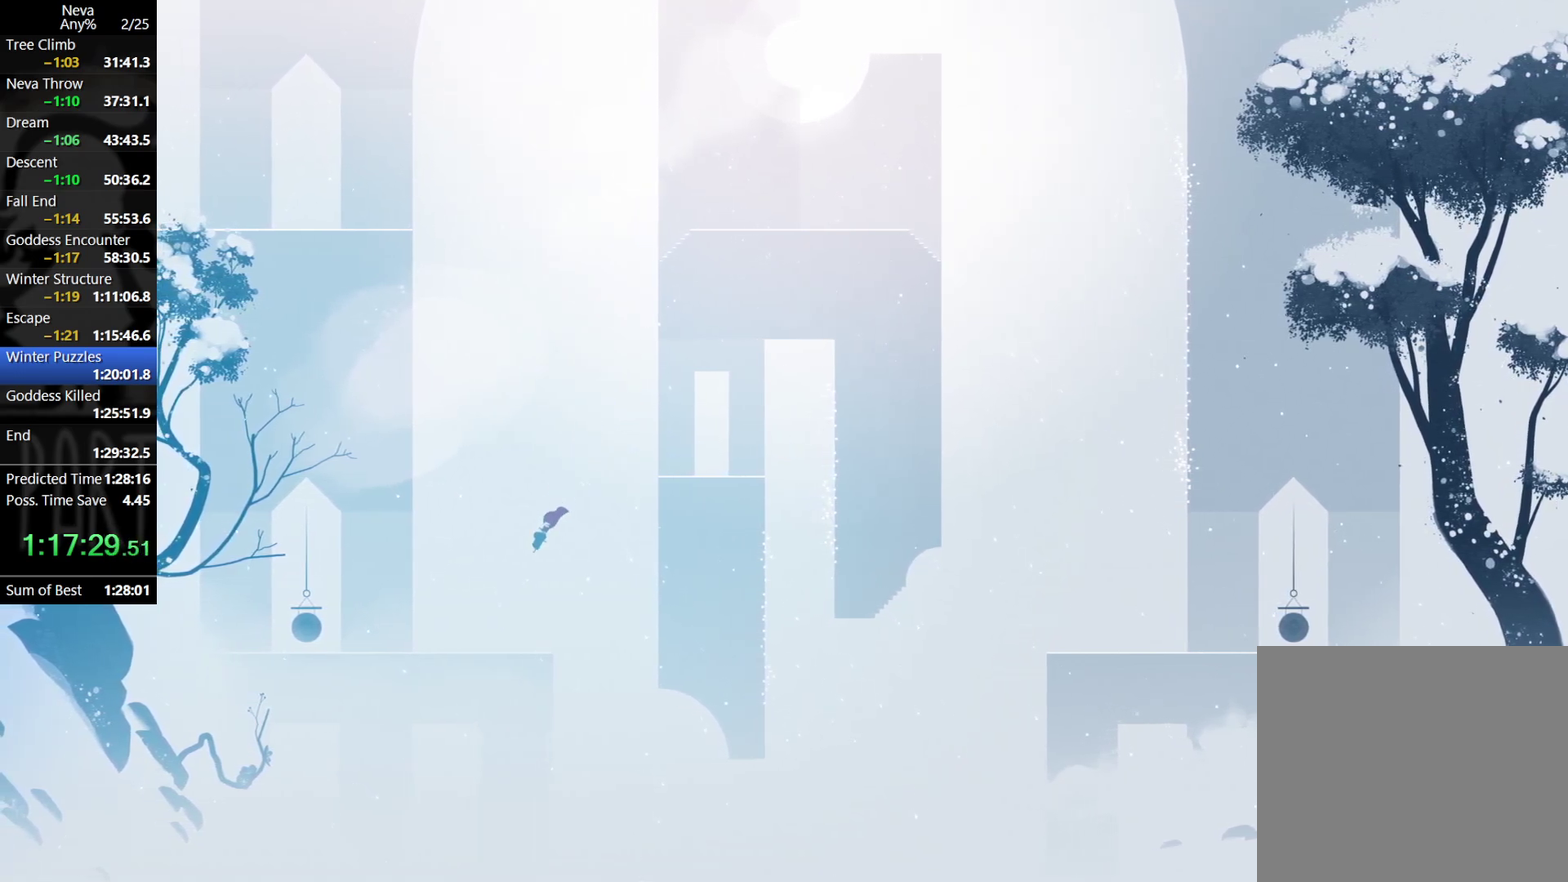
{"buttons": [], "left_stick": "left", "events": [[317, "CROSS", "down"], [350, "CIRCLE", "down"], [483, "CIRCLE", "up"], [500, "CROSS", "up"]]}
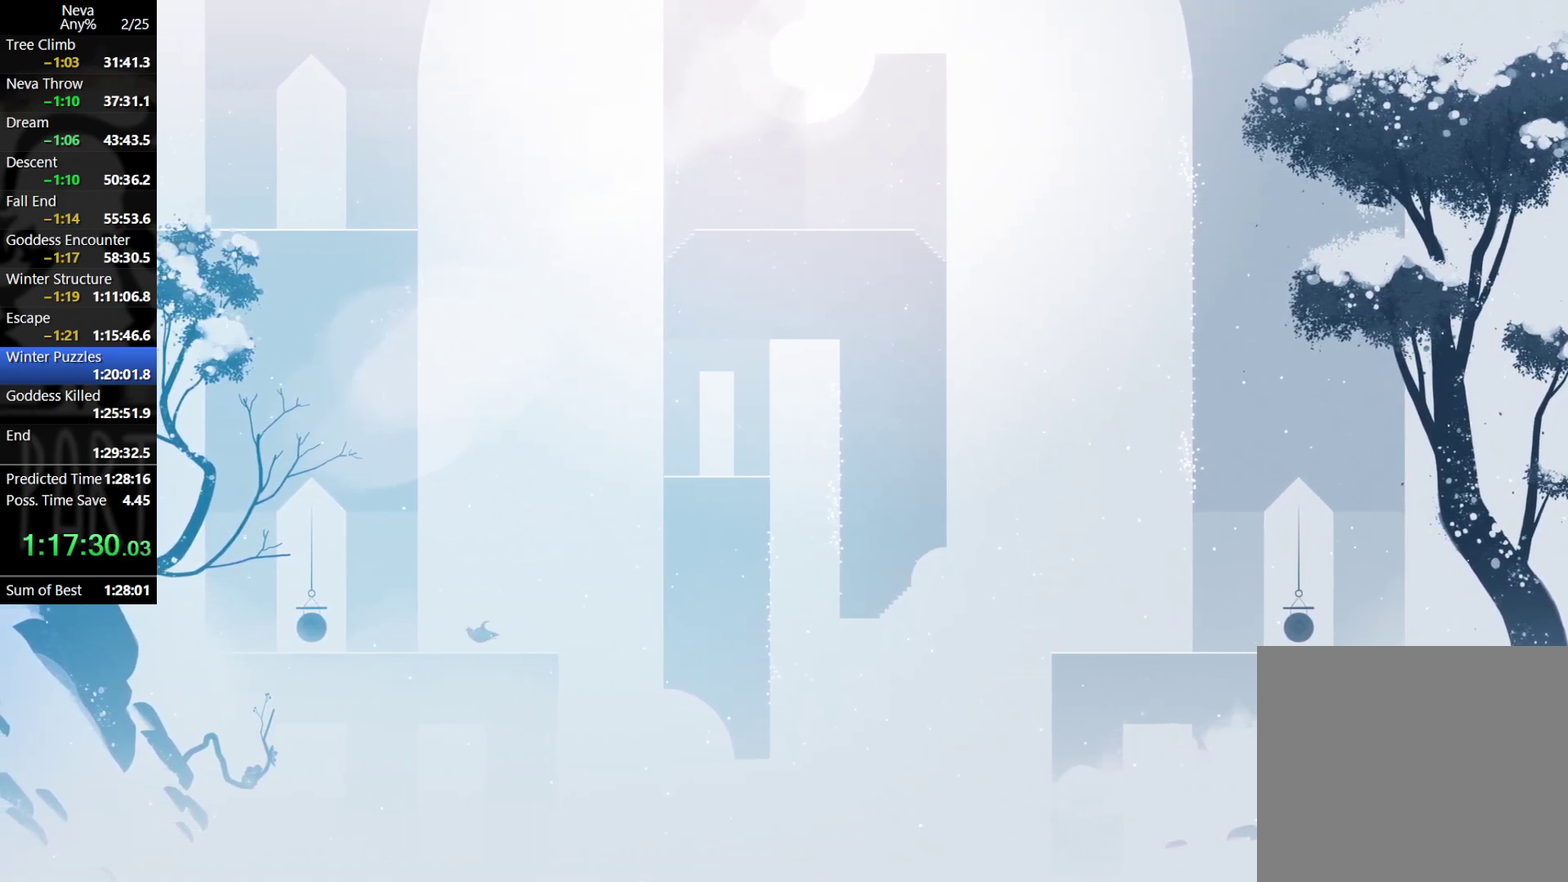
{"buttons": [], "left_stick": "left", "events": []}
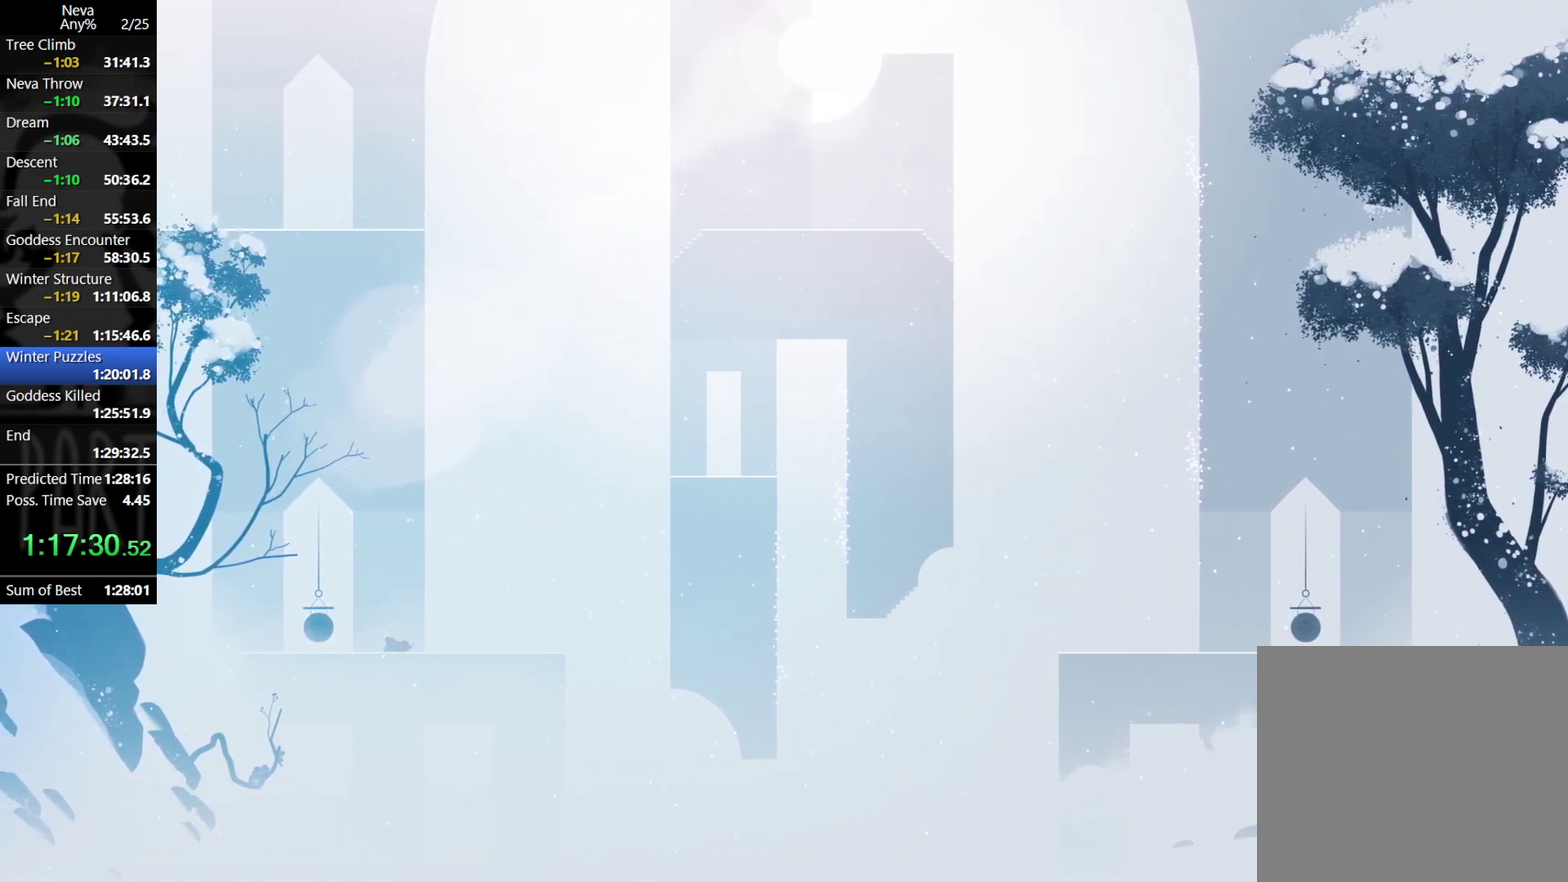
{"buttons": [], "left_stick": "right", "events": [[200, "SQUARE", "down"], [250, "SQUARE", "up"], [333, "left_stick", "center"], [483, "left_stick", "right"]]}
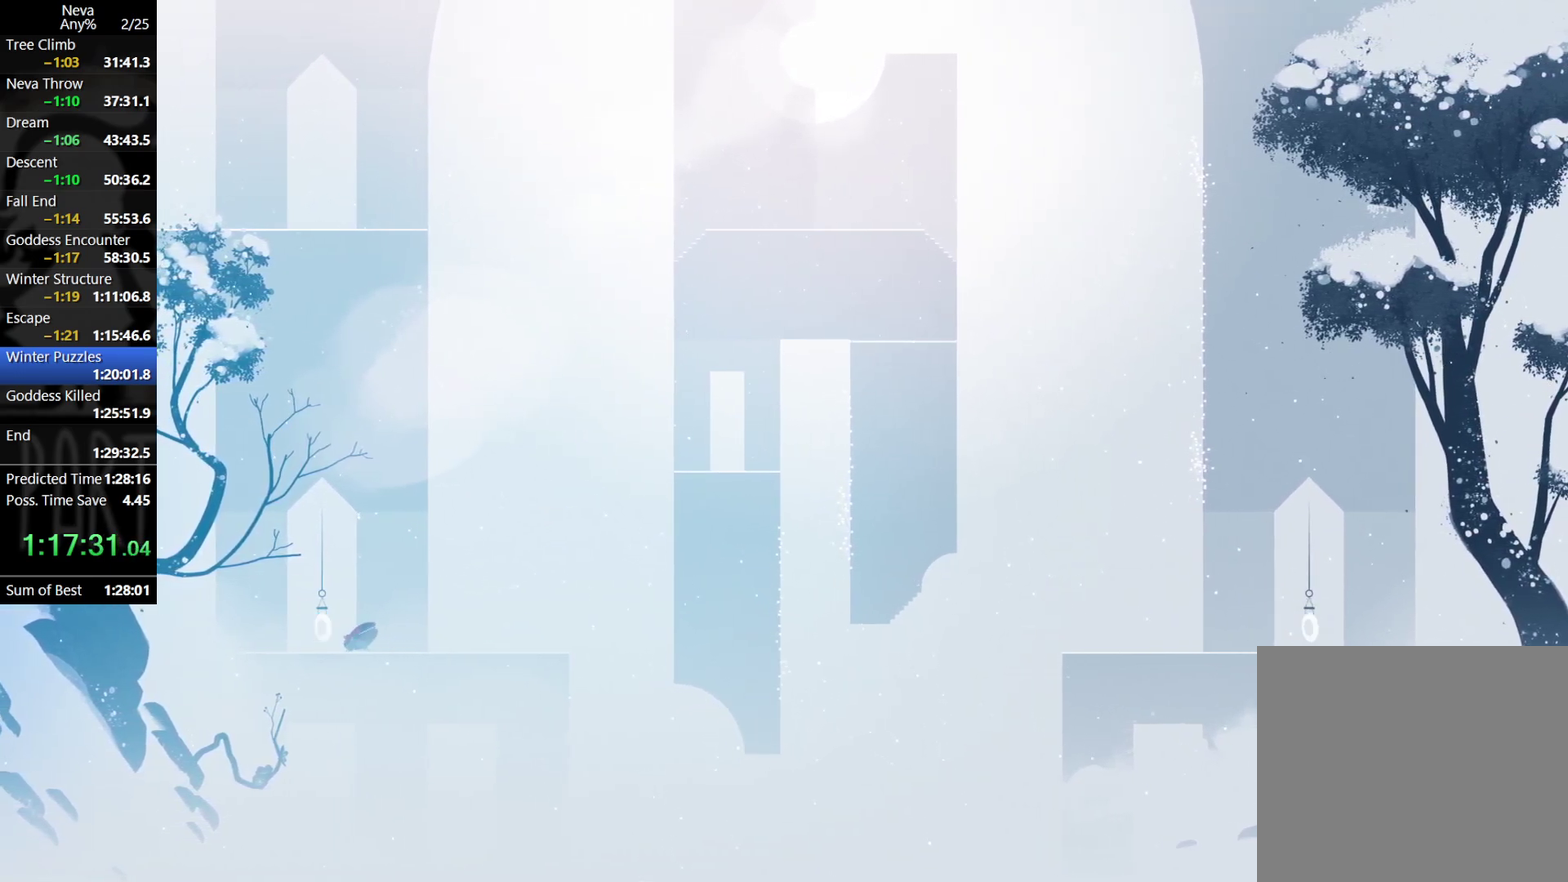
{"buttons": ["CIRCLE"], "left_stick": "right", "events": [[467, "CIRCLE", "down"]]}
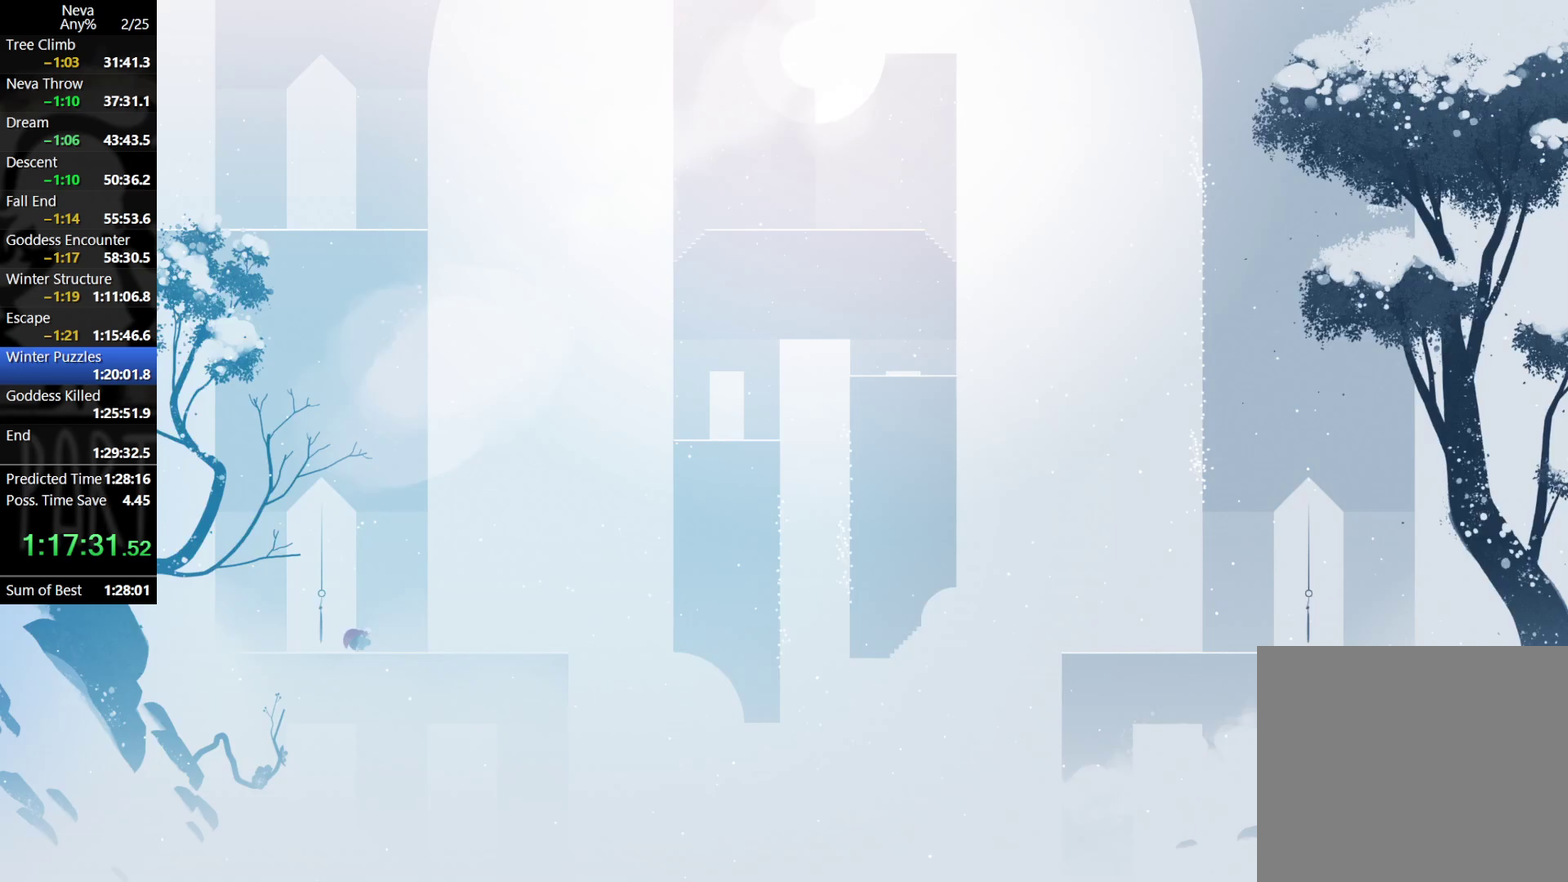
{"buttons": [], "left_stick": "right", "events": [[50, "CIRCLE", "up"]]}
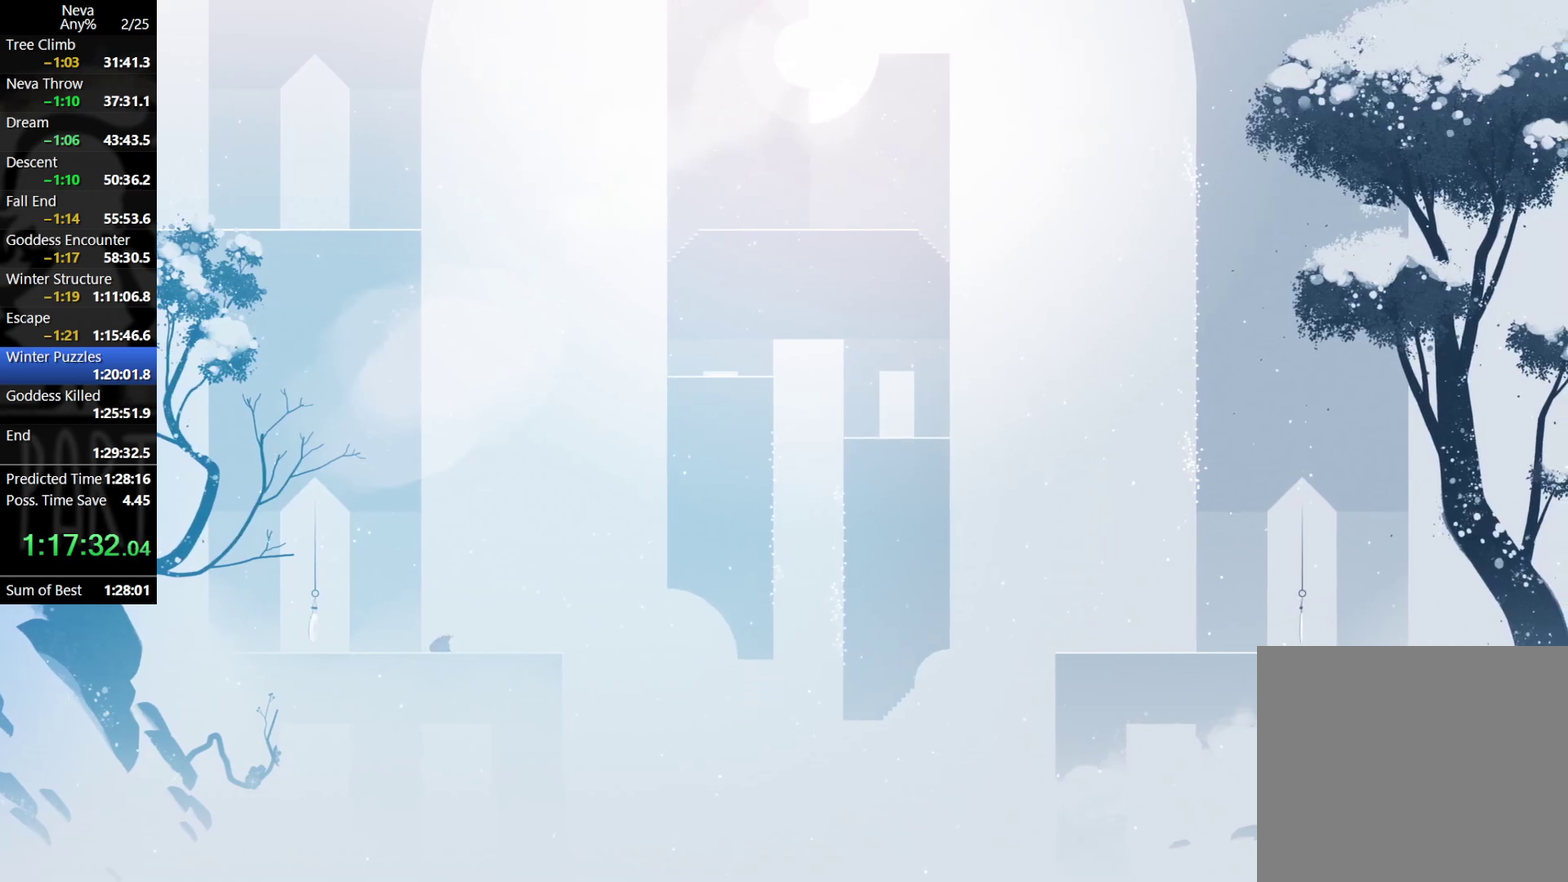
{"buttons": [], "left_stick": "right", "events": []}
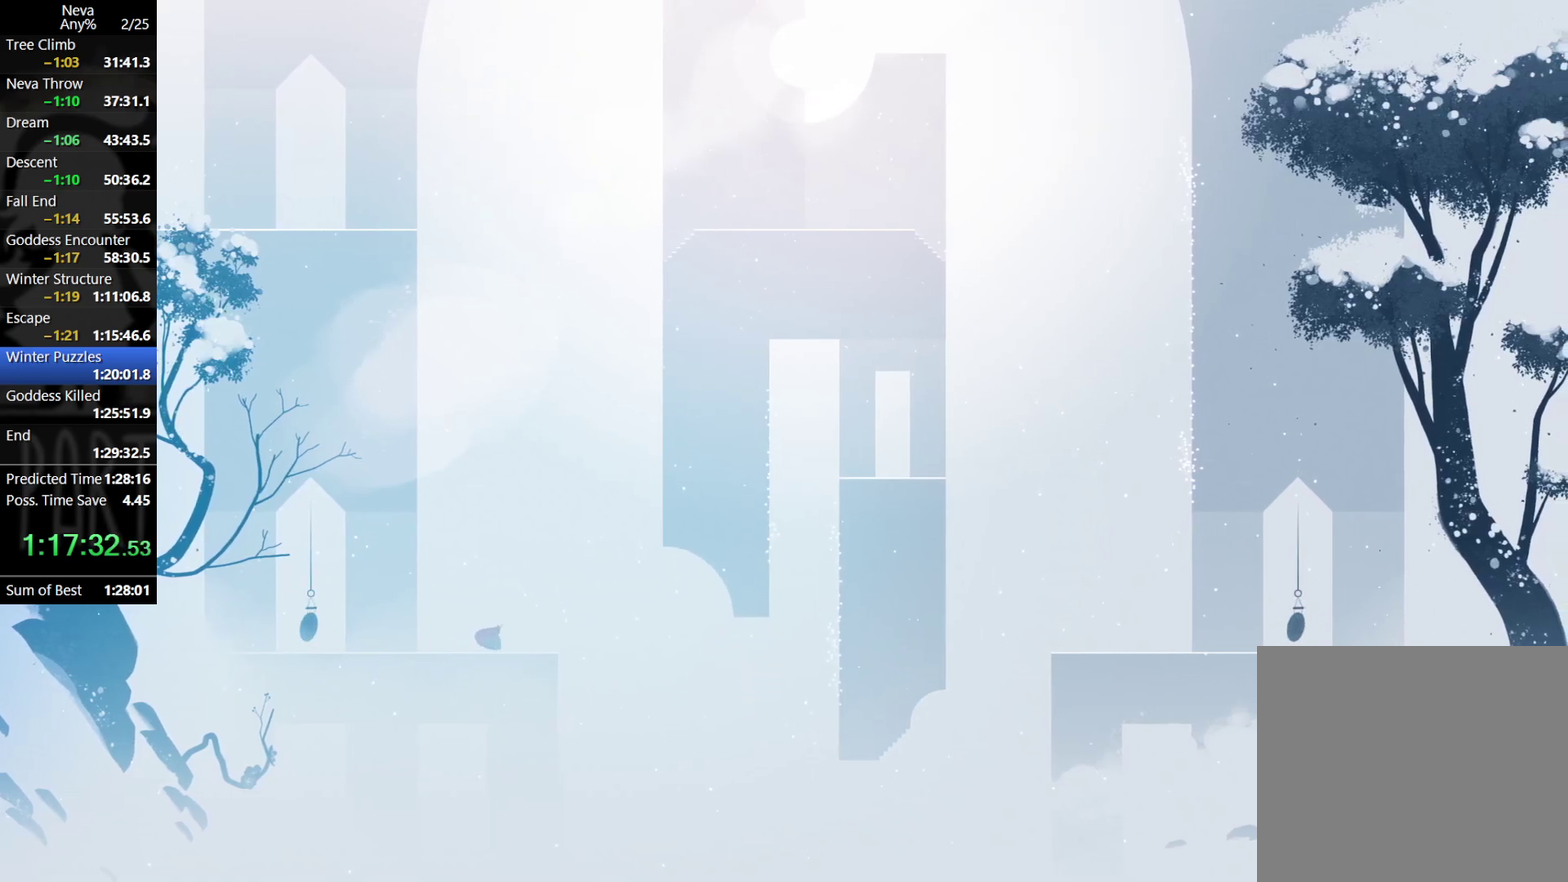
{"buttons": [], "left_stick": "right", "events": []}
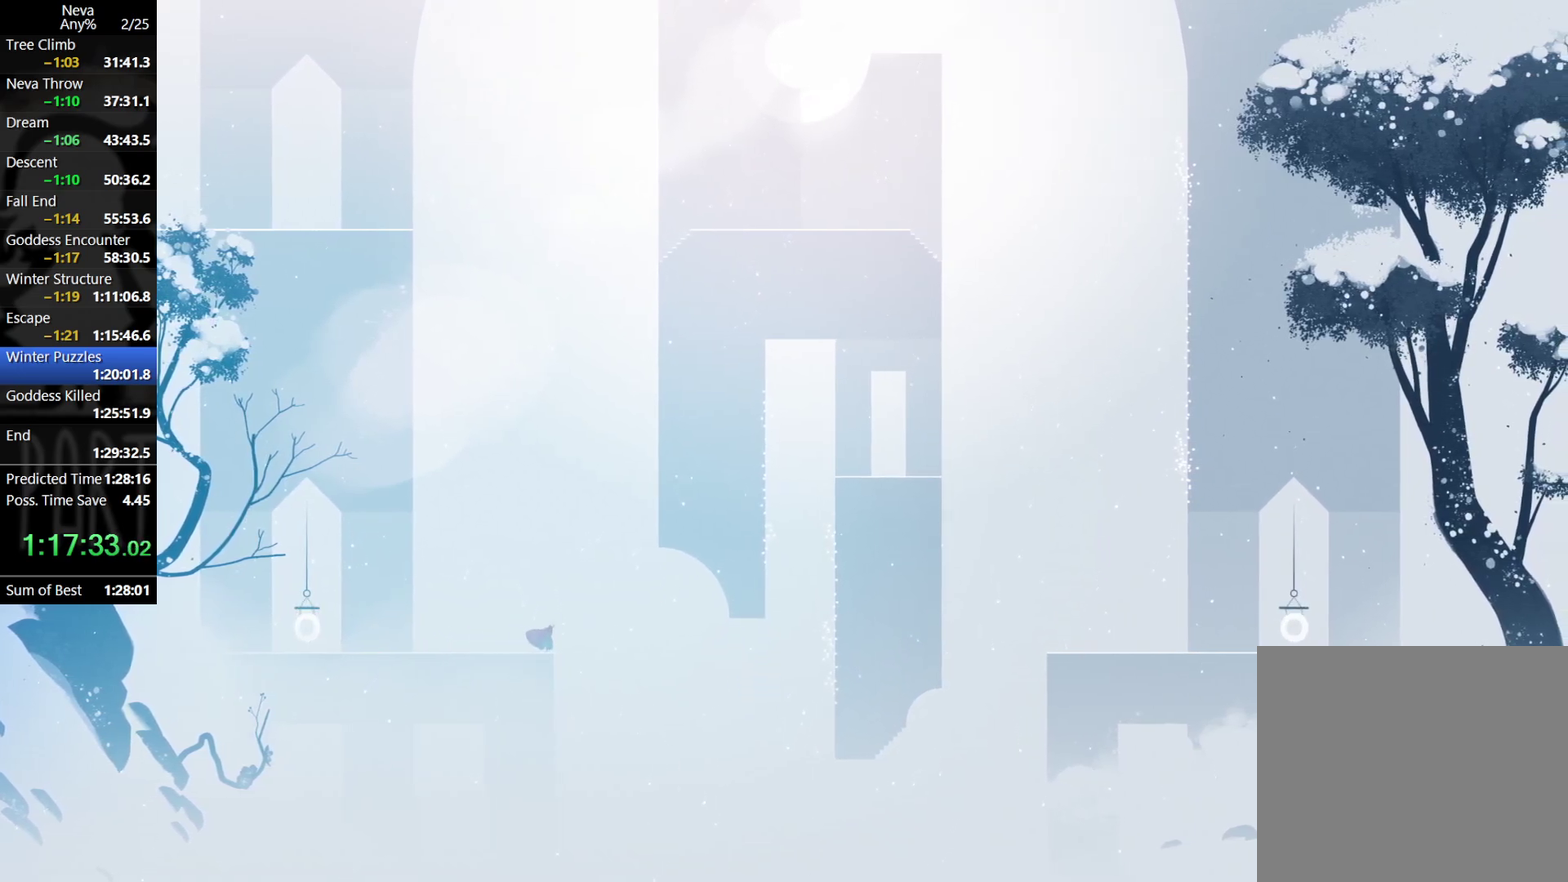
{"buttons": [], "left_stick": "right", "events": [[33, "CROSS", "down"], [417, "CROSS", "up"]]}